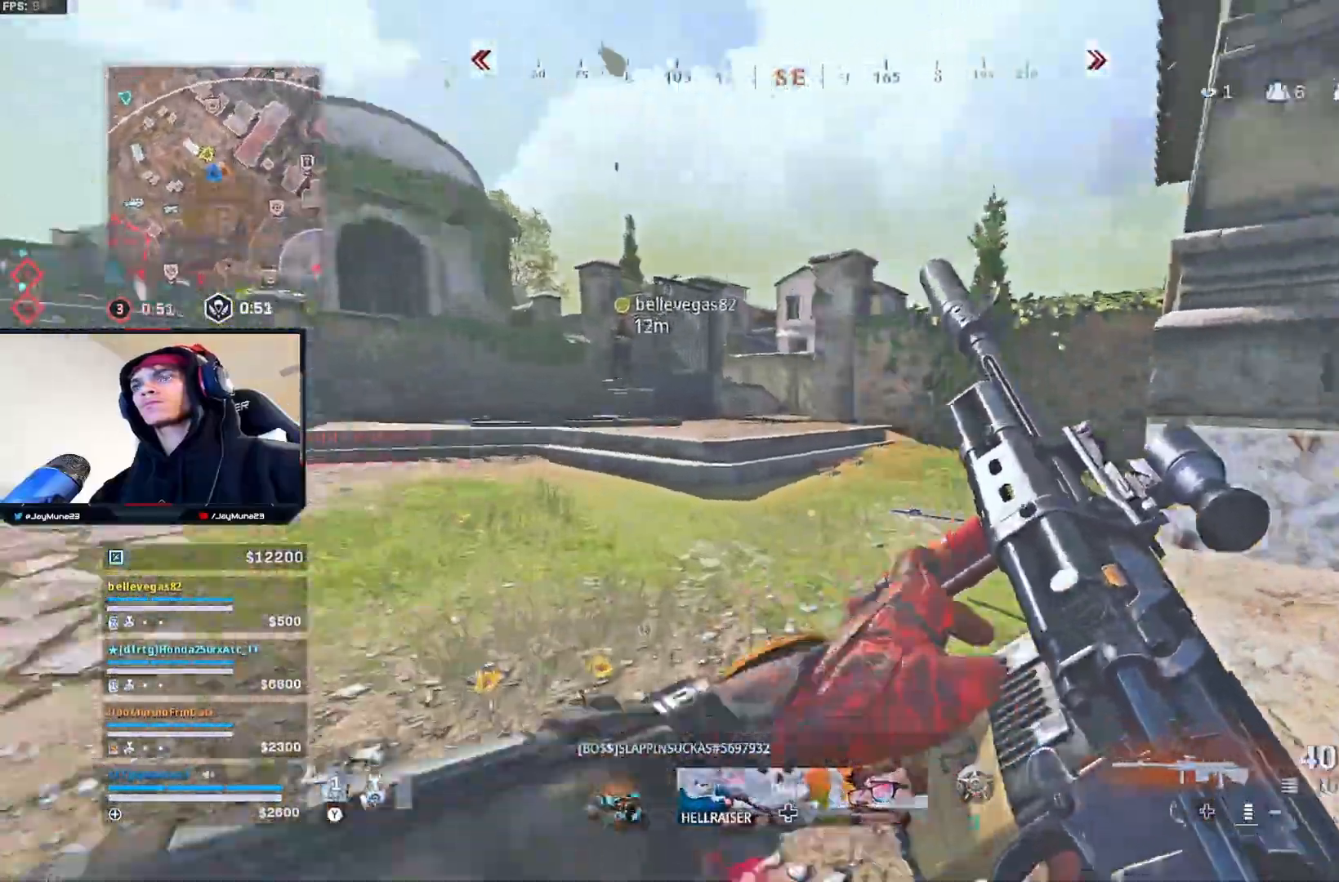
Gameplay with a controller (Xbox layout); each line is a JSON object with the inputs held at the frame after it. "events" lists button and stick changes between this image and that frame as [ms after this image, input, new state], when the widget could be followed in between.
{"buttons": ["L3"], "left_stick": "up", "right_stick": "center", "events": [[117, "right_stick", "center"], [200, "left_stick", "up-right"], [267, "L3", "down"], [283, "left_stick", "up"], [333, "Y", "down"], [383, "L3", "up"], [383, "Y", "up"], [467, "L3", "down"]]}
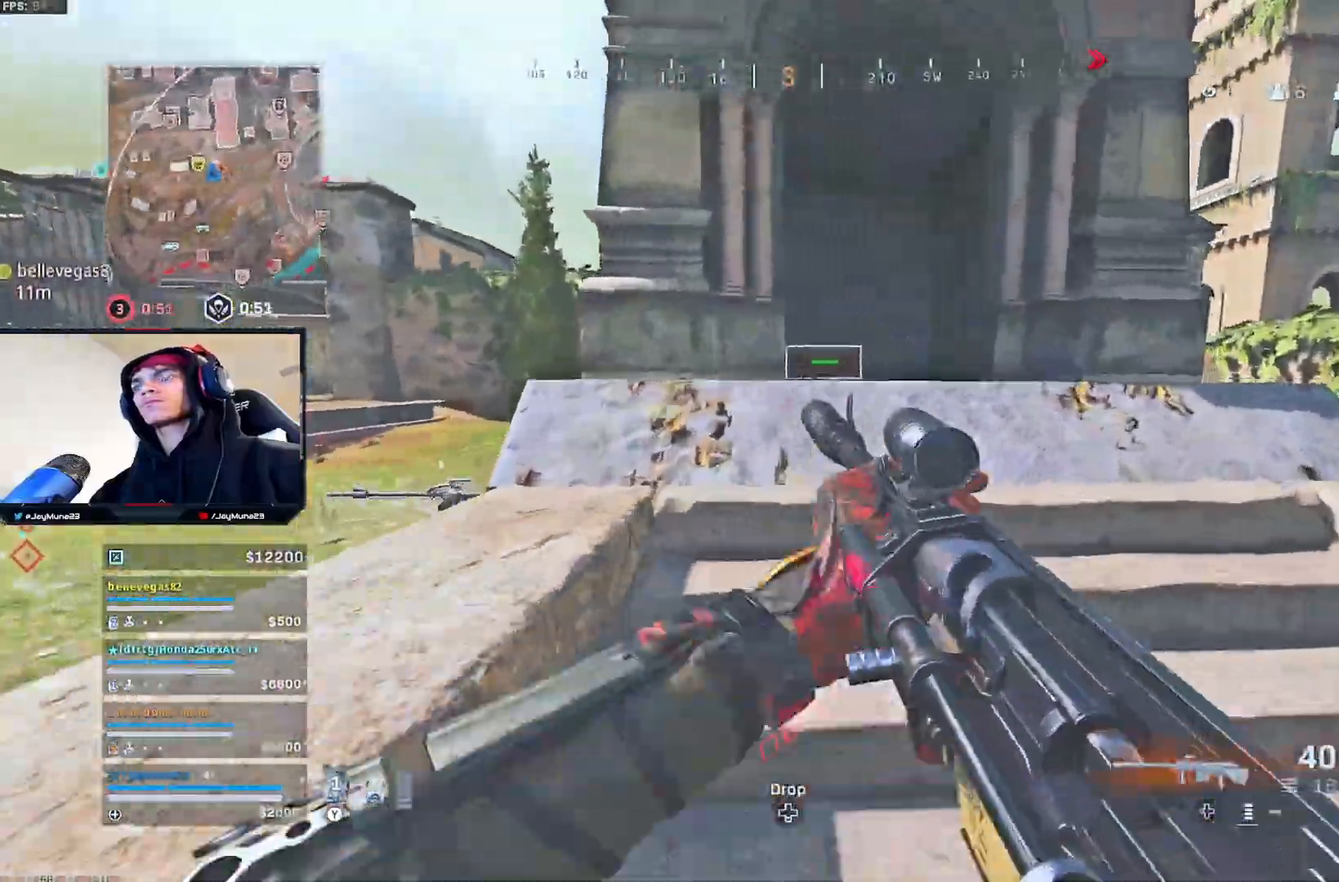
{"buttons": [], "left_stick": "up-left", "right_stick": "center", "events": [[100, "L3", "up"], [150, "L3", "down"], [217, "left_stick", "up-left"], [317, "L3", "up"], [350, "right_stick", "up-right"], [450, "right_stick", "center"]]}
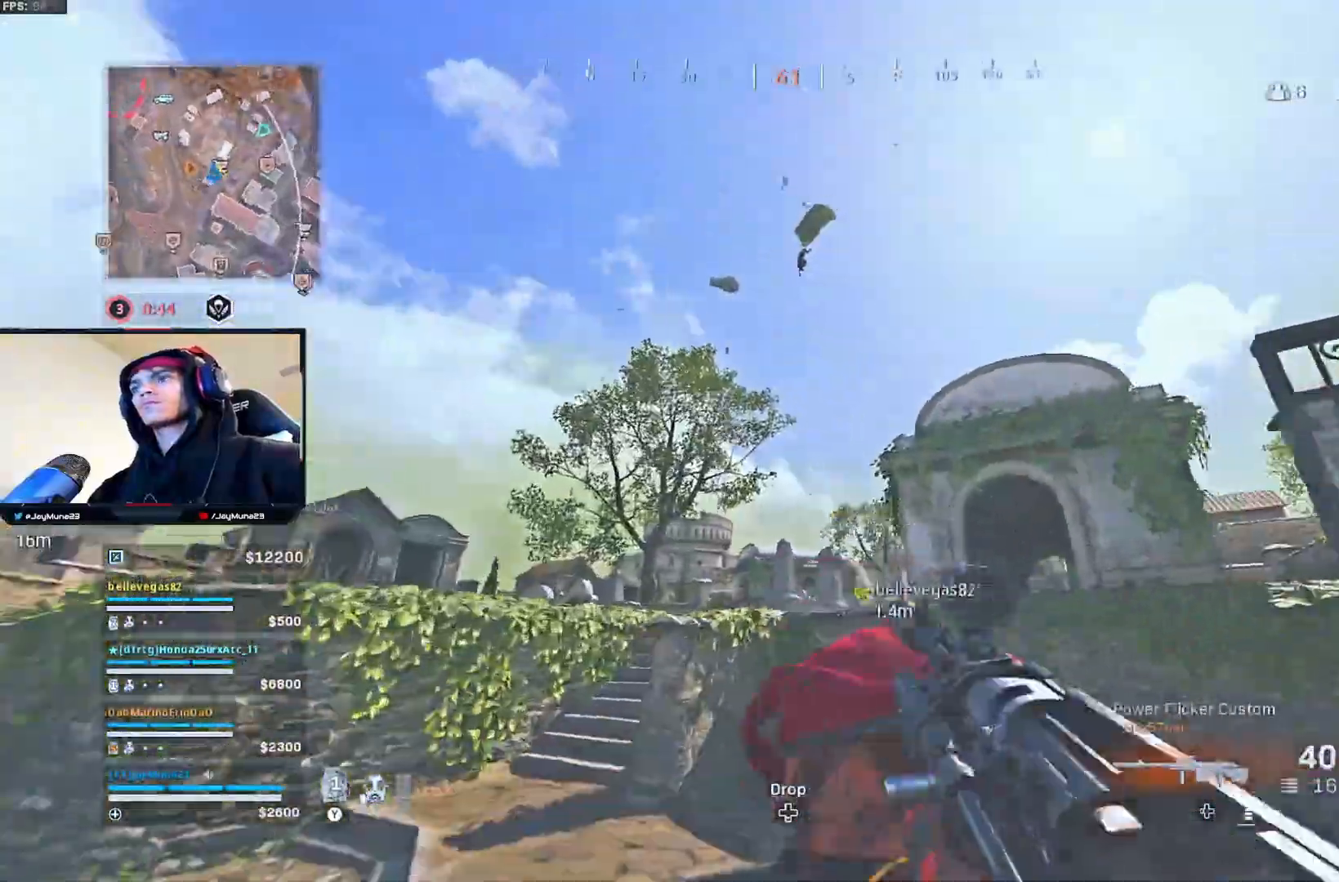
{"buttons": ["L2"], "left_stick": "left", "right_stick": "center", "events": [[167, "right_stick", "up-right"], [267, "left_stick", "left"], [317, "L2", "down"], [467, "right_stick", "center"]]}
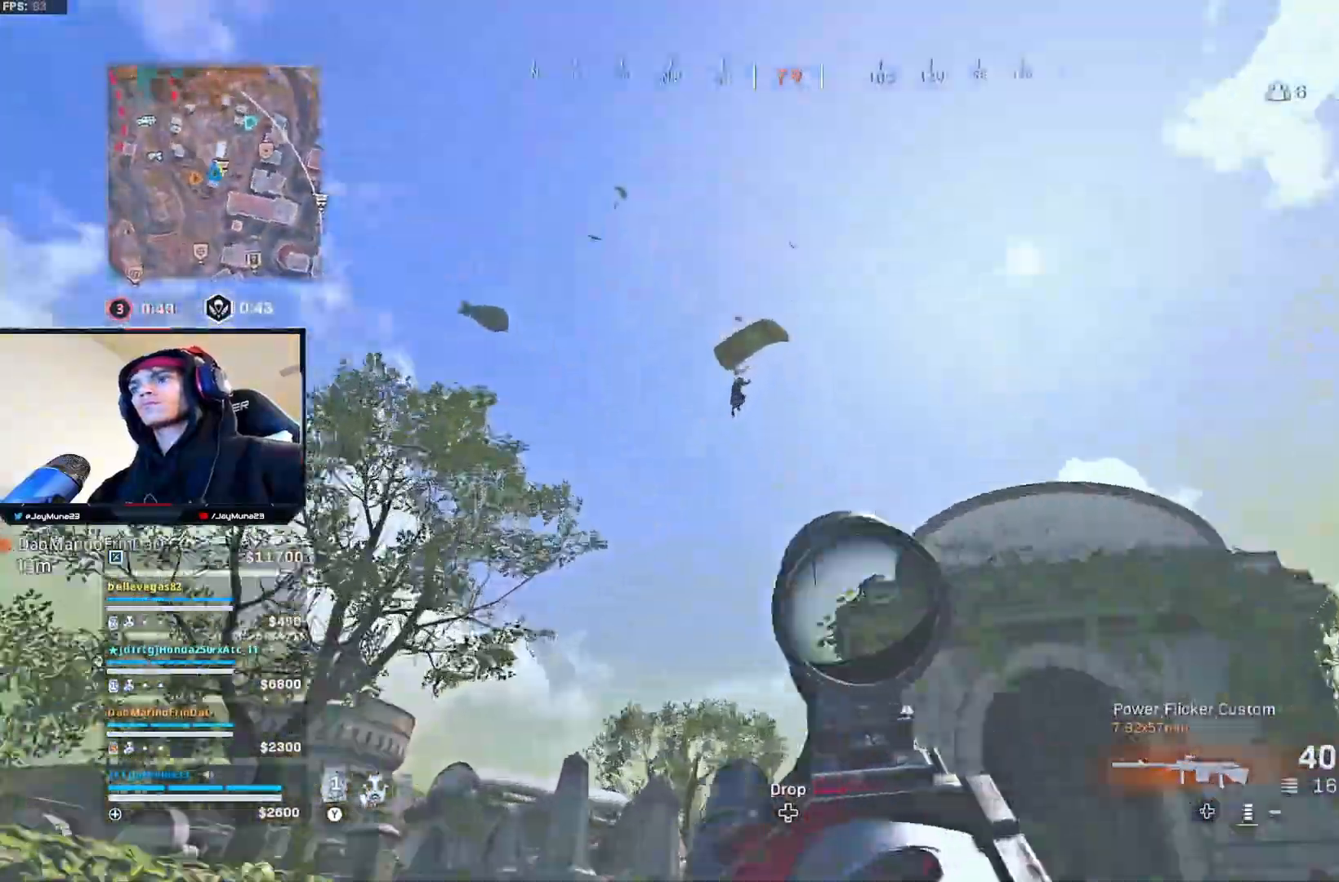
{"buttons": ["L2", "R2"], "left_stick": "left", "right_stick": "down-right", "events": [[100, "right_stick", "up-left"], [267, "R2", "down"], [267, "right_stick", "center"], [350, "left_stick", "right"], [350, "right_stick", "down-right"], [467, "left_stick", "left"]]}
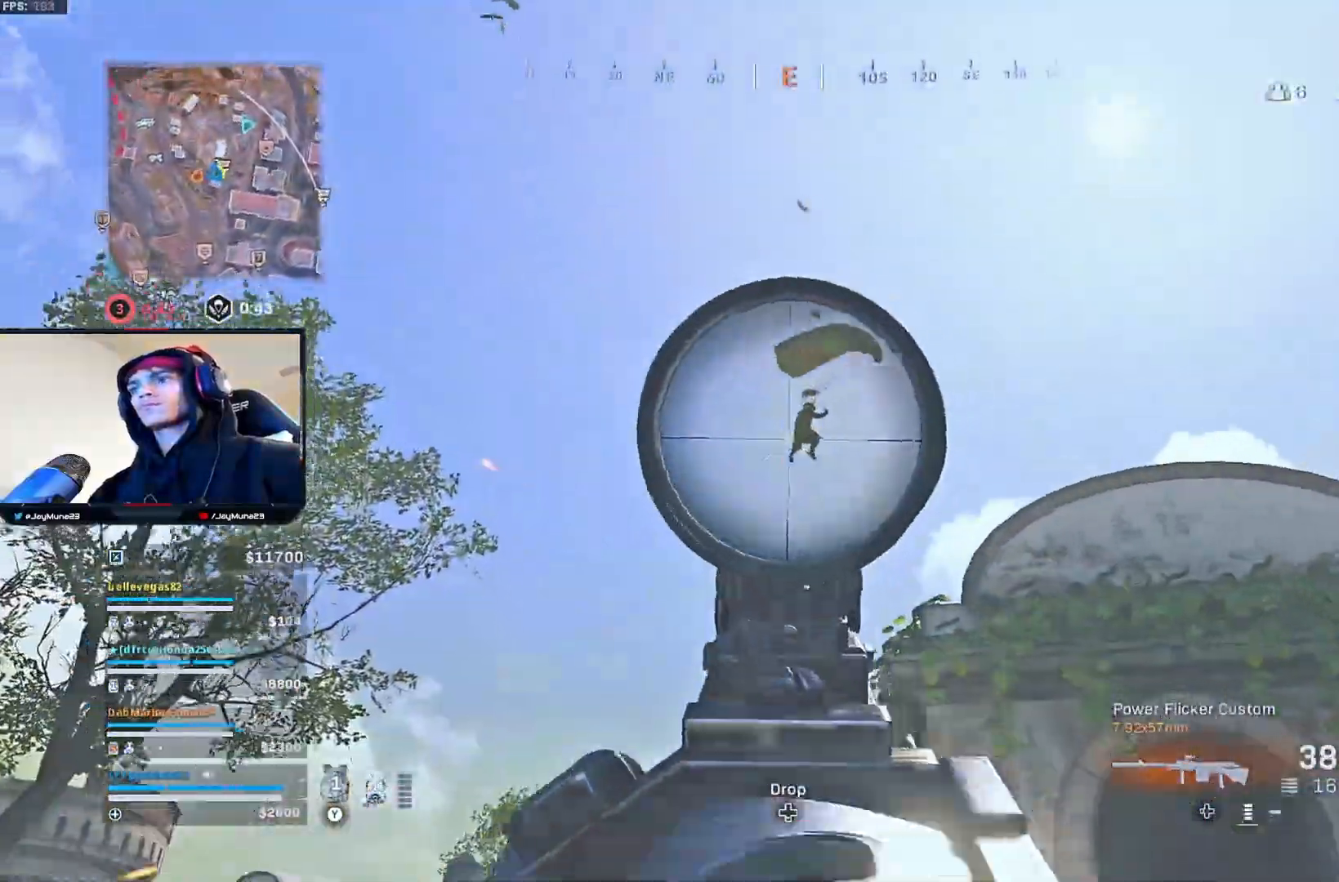
{"buttons": ["L2", "R2"], "left_stick": "right", "right_stick": "right", "events": [[350, "left_stick", "right"], [367, "right_stick", "right"]]}
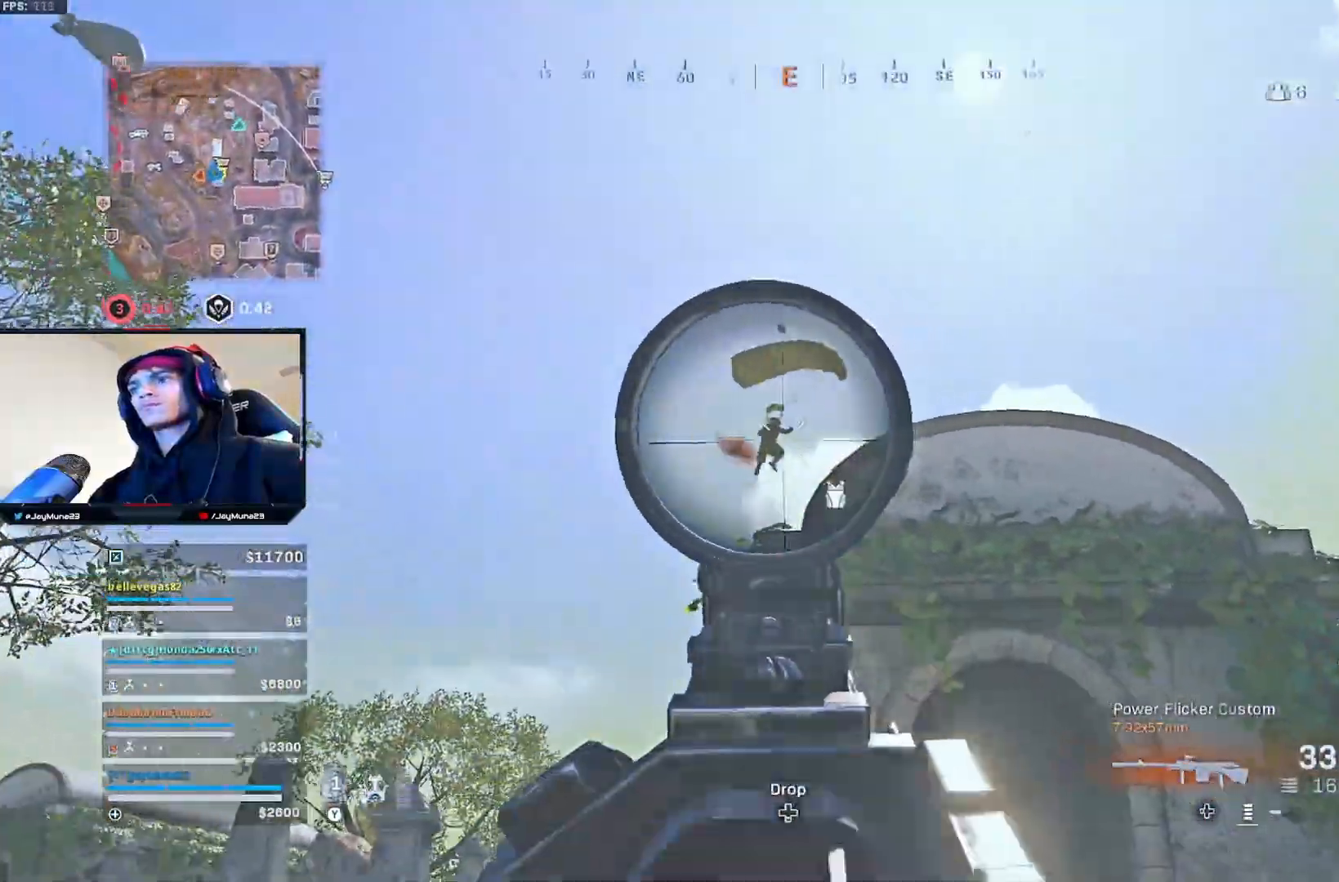
{"buttons": [], "left_stick": "down-right", "right_stick": "down-right", "events": [[233, "right_stick", "down"], [417, "left_stick", "down"], [450, "L2", "up"], [450, "R2", "up"], [467, "left_stick", "down-right"], [467, "right_stick", "down-right"]]}
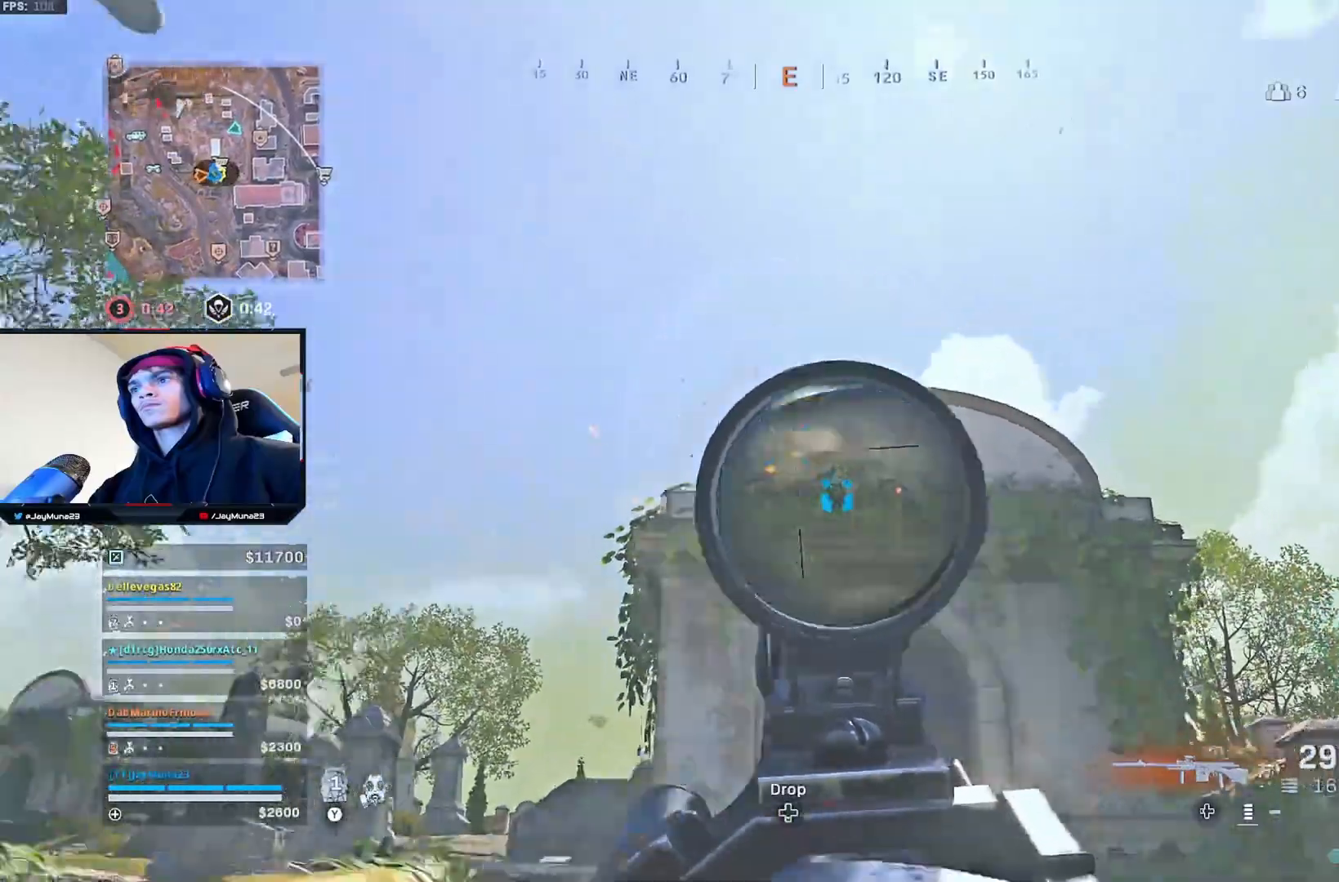
{"buttons": ["L2"], "left_stick": "down", "right_stick": "center", "events": [[33, "left_stick", "right"], [100, "left_stick", "up-right"], [167, "L3", "down"], [183, "right_stick", "center"], [283, "L3", "up"], [283, "right_stick", "up"], [367, "left_stick", "down"], [367, "right_stick", "center"], [467, "L2", "down"]]}
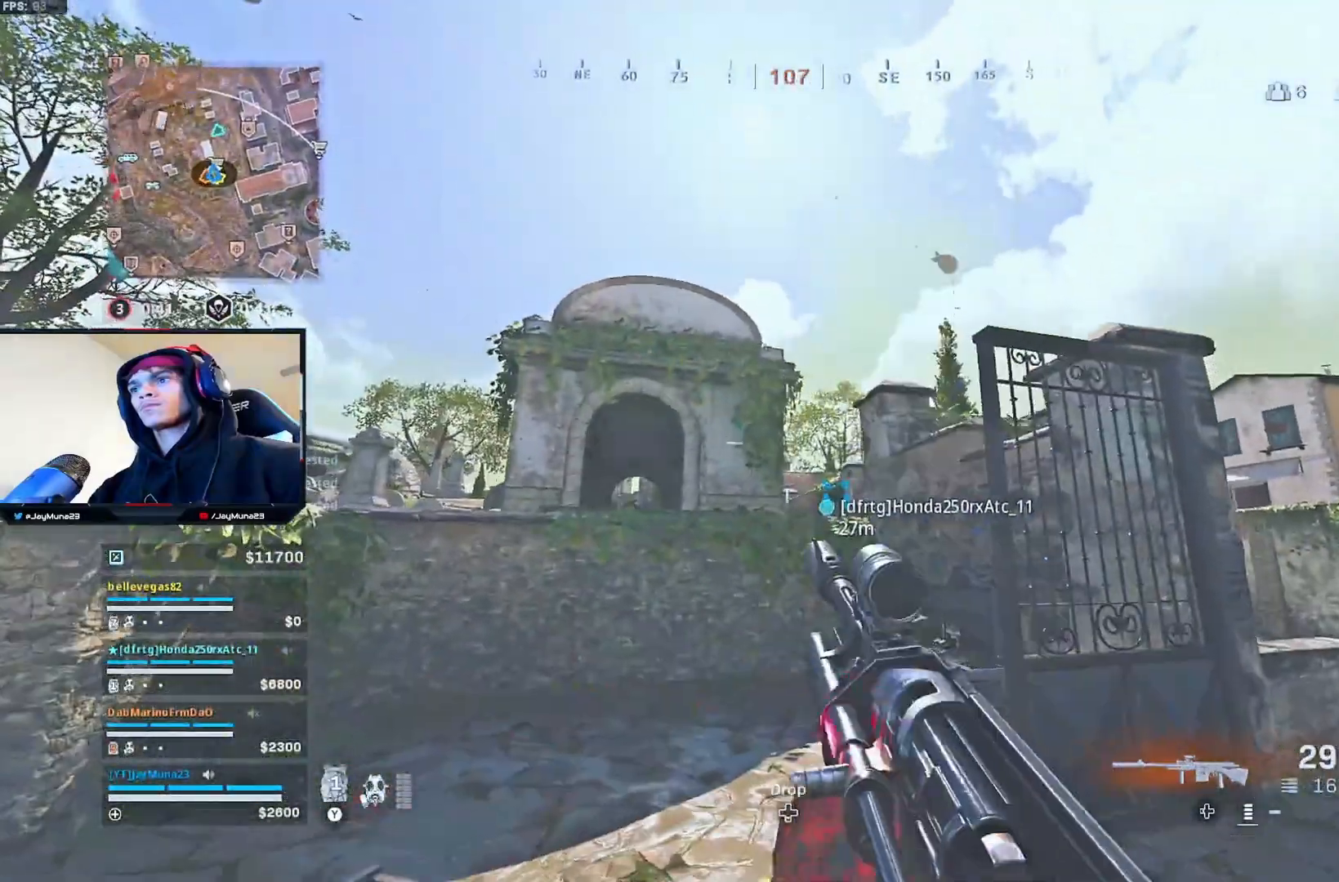
{"buttons": ["L2"], "left_stick": "right", "right_stick": "center", "events": [[17, "left_stick", "down-right"], [217, "left_stick", "center"], [333, "left_stick", "right"]]}
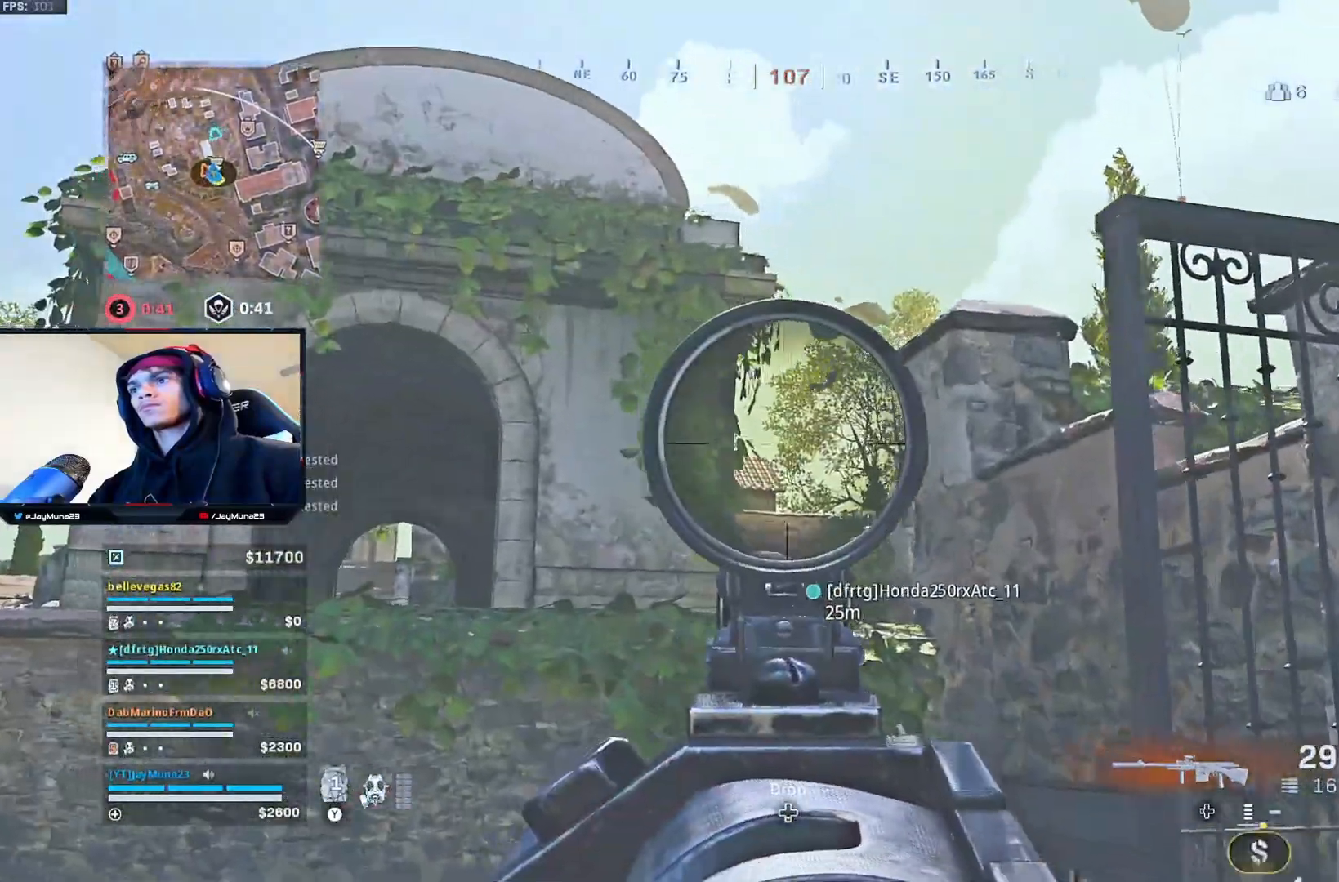
{"buttons": ["L2"], "left_stick": "right", "right_stick": "up-left", "events": [[17, "right_stick", "up-right"], [50, "left_stick", "left"], [167, "R2", "down"], [217, "right_stick", "center"], [333, "right_stick", "up-left"], [367, "left_stick", "center"], [417, "left_stick", "right"], [433, "R2", "up"]]}
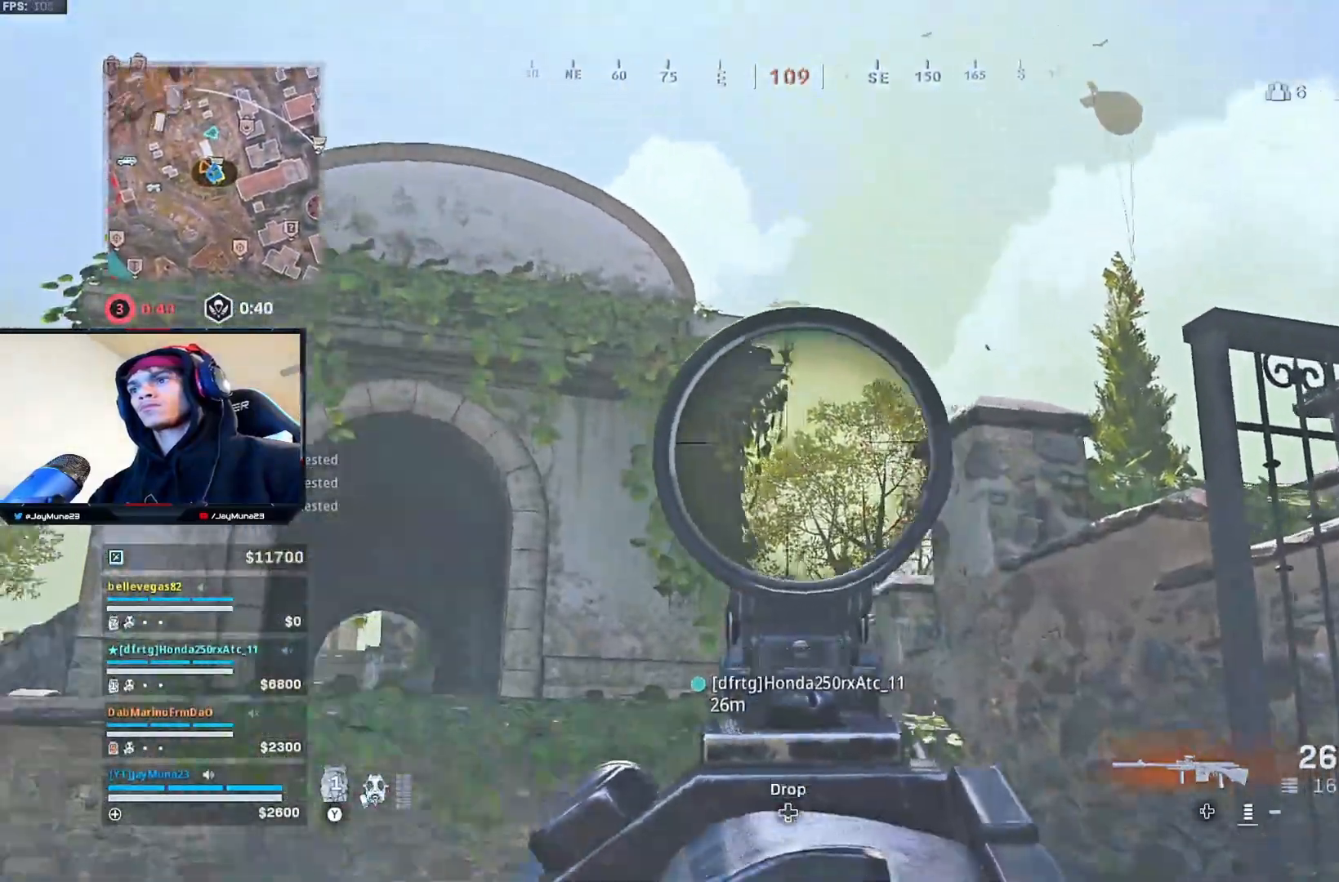
{"buttons": ["L2", "R2"], "left_stick": "left", "right_stick": "up-right", "events": [[67, "right_stick", "up-right"], [133, "R2", "down"], [167, "right_stick", "up"], [183, "left_stick", "center"], [300, "right_stick", "up-right"], [383, "left_stick", "left"]]}
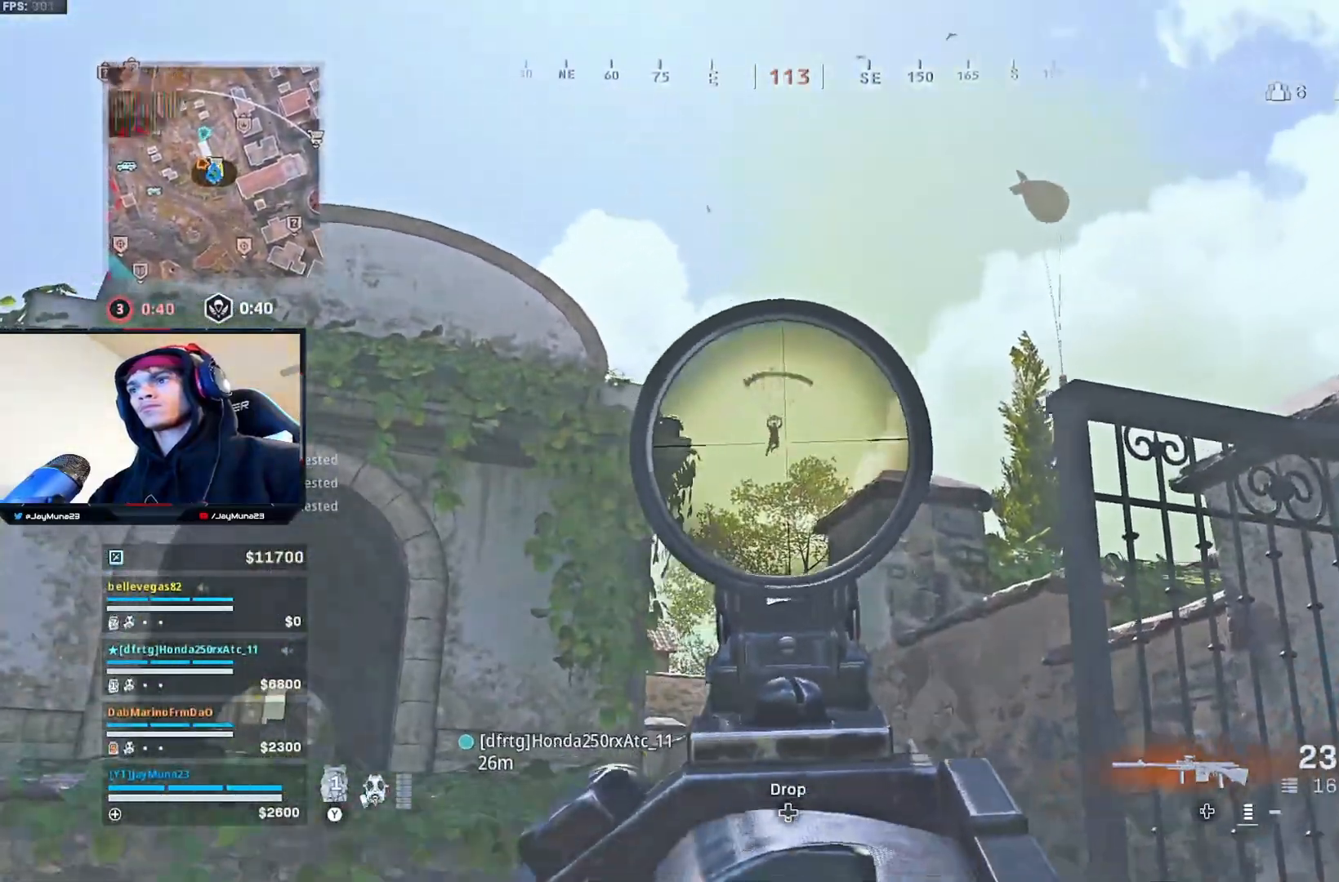
{"buttons": ["L2", "R2"], "left_stick": "center", "right_stick": "center", "events": [[33, "right_stick", "center"], [300, "left_stick", "center"]]}
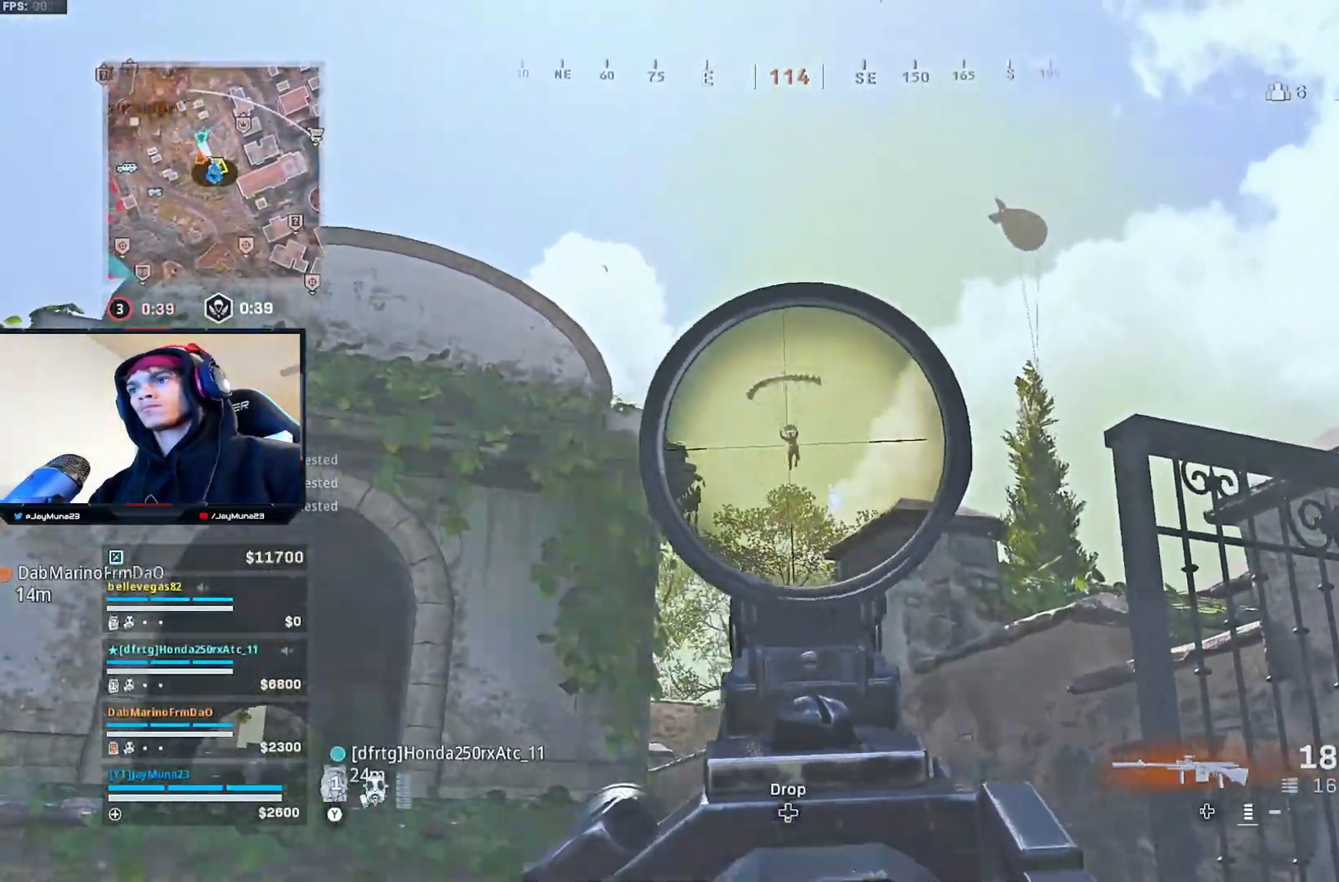
{"buttons": ["L2", "R2"], "left_stick": "center", "right_stick": "up", "events": [[133, "right_stick", "right"], [200, "right_stick", "center"], [433, "right_stick", "up"]]}
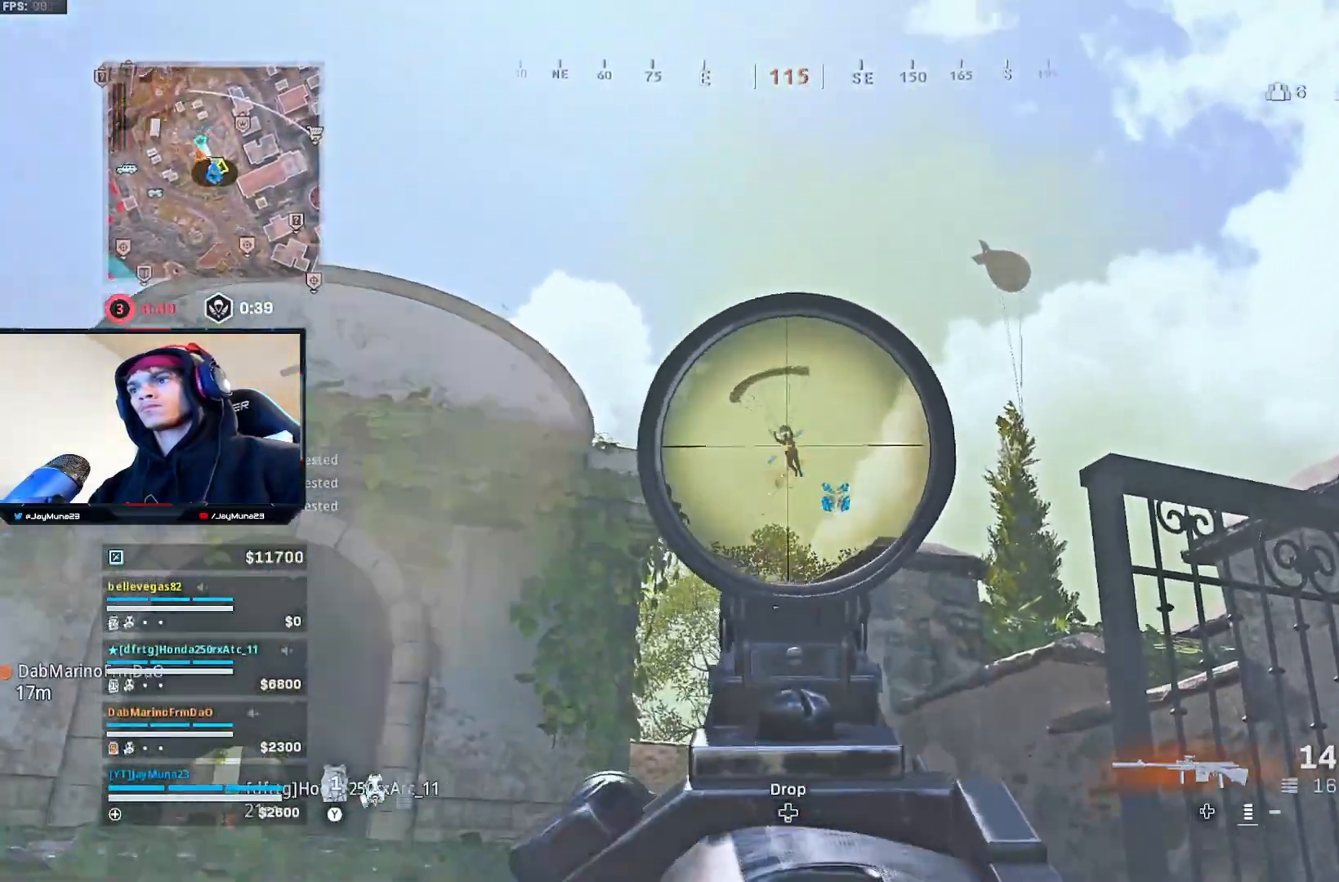
{"buttons": ["L2", "R2"], "left_stick": "center", "right_stick": "center", "events": [[233, "right_stick", "center"]]}
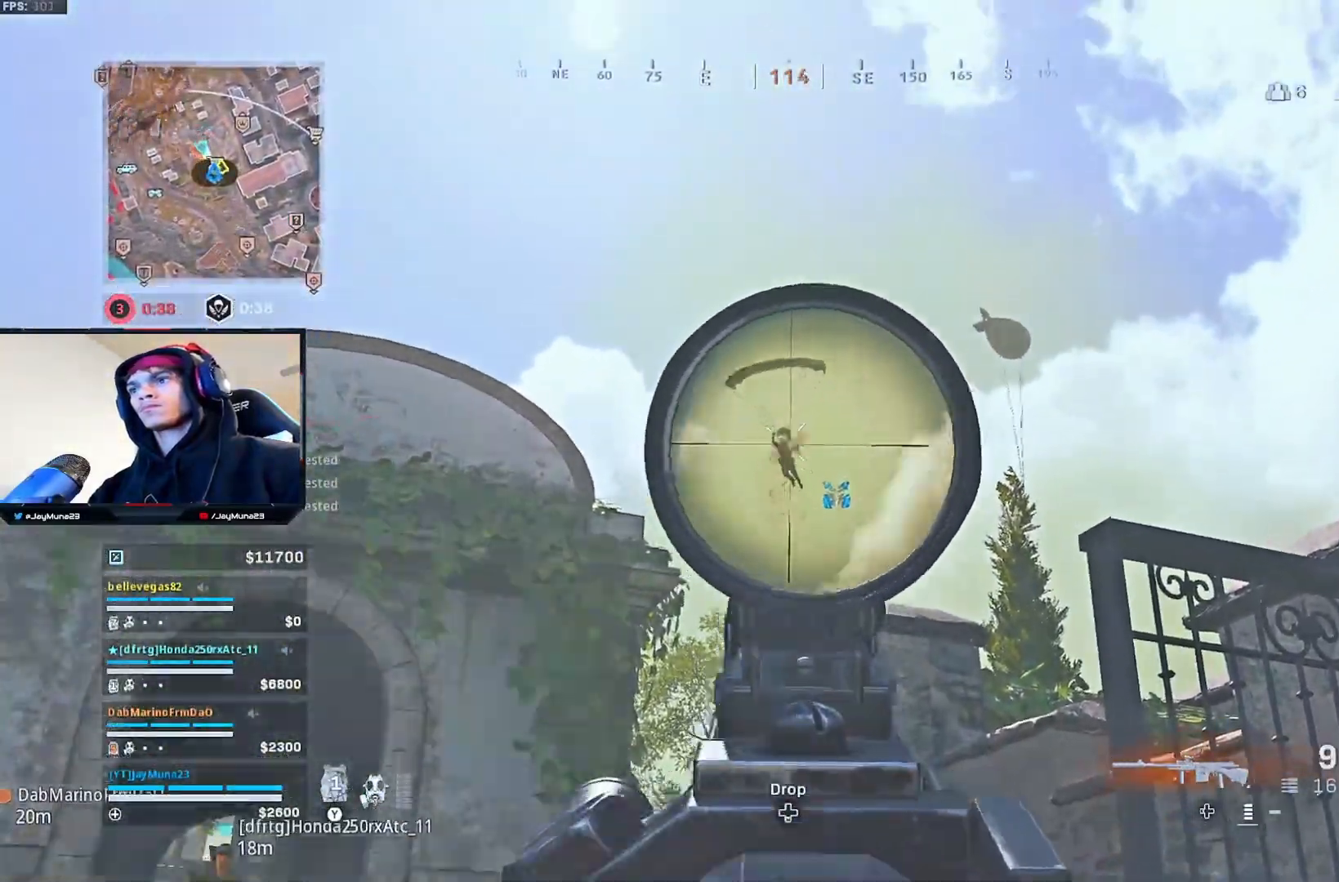
{"buttons": [], "left_stick": "right", "right_stick": "center", "events": [[317, "L2", "up"], [317, "R2", "up"], [317, "right_stick", "up"], [367, "X", "down"], [383, "left_stick", "right"], [400, "right_stick", "center"], [433, "X", "up"]]}
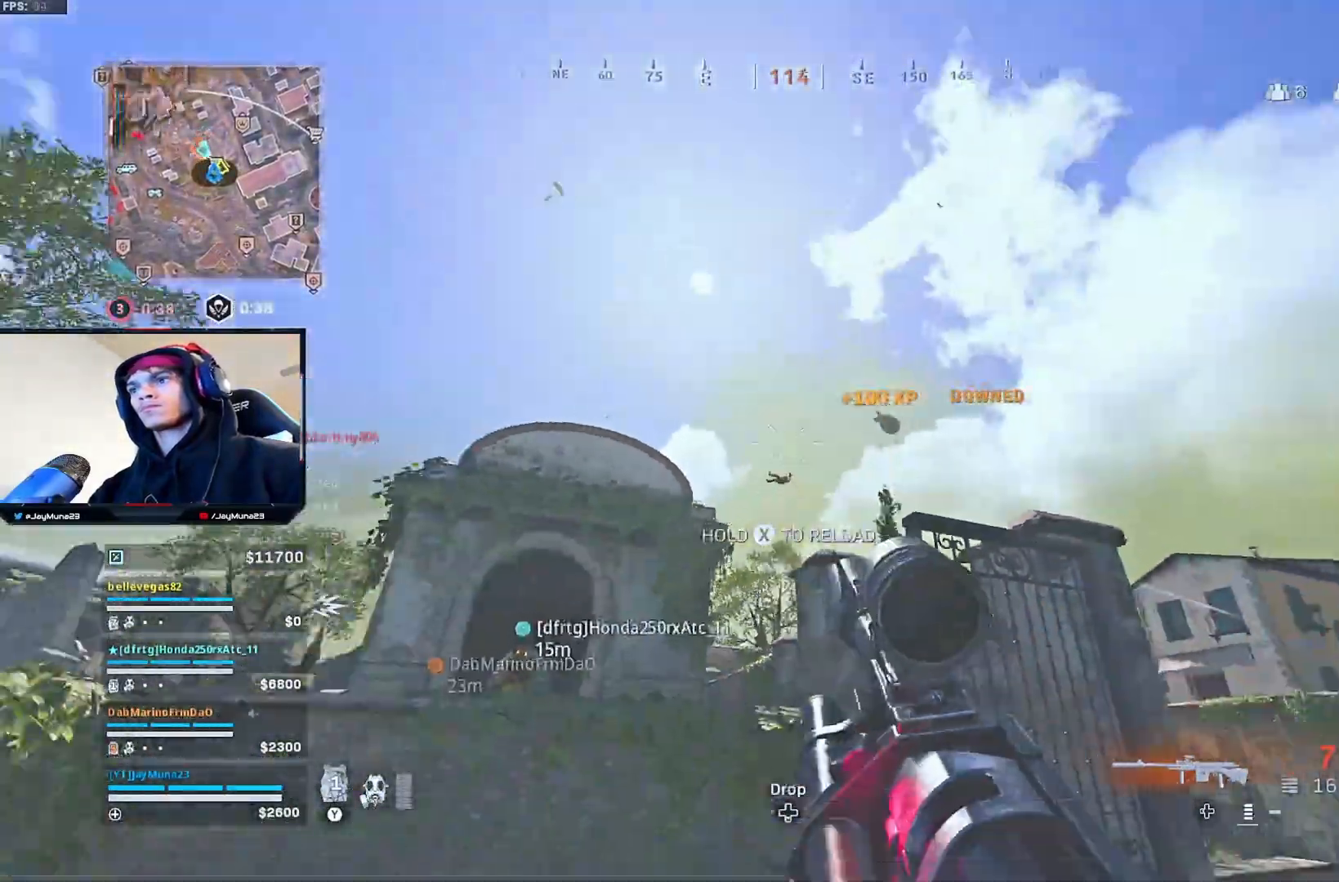
{"buttons": [], "left_stick": "left", "right_stick": "center", "events": [[67, "right_stick", "down"], [200, "right_stick", "down-right"], [217, "left_stick", "up-right"], [333, "left_stick", "up"], [350, "right_stick", "center"], [483, "left_stick", "left"]]}
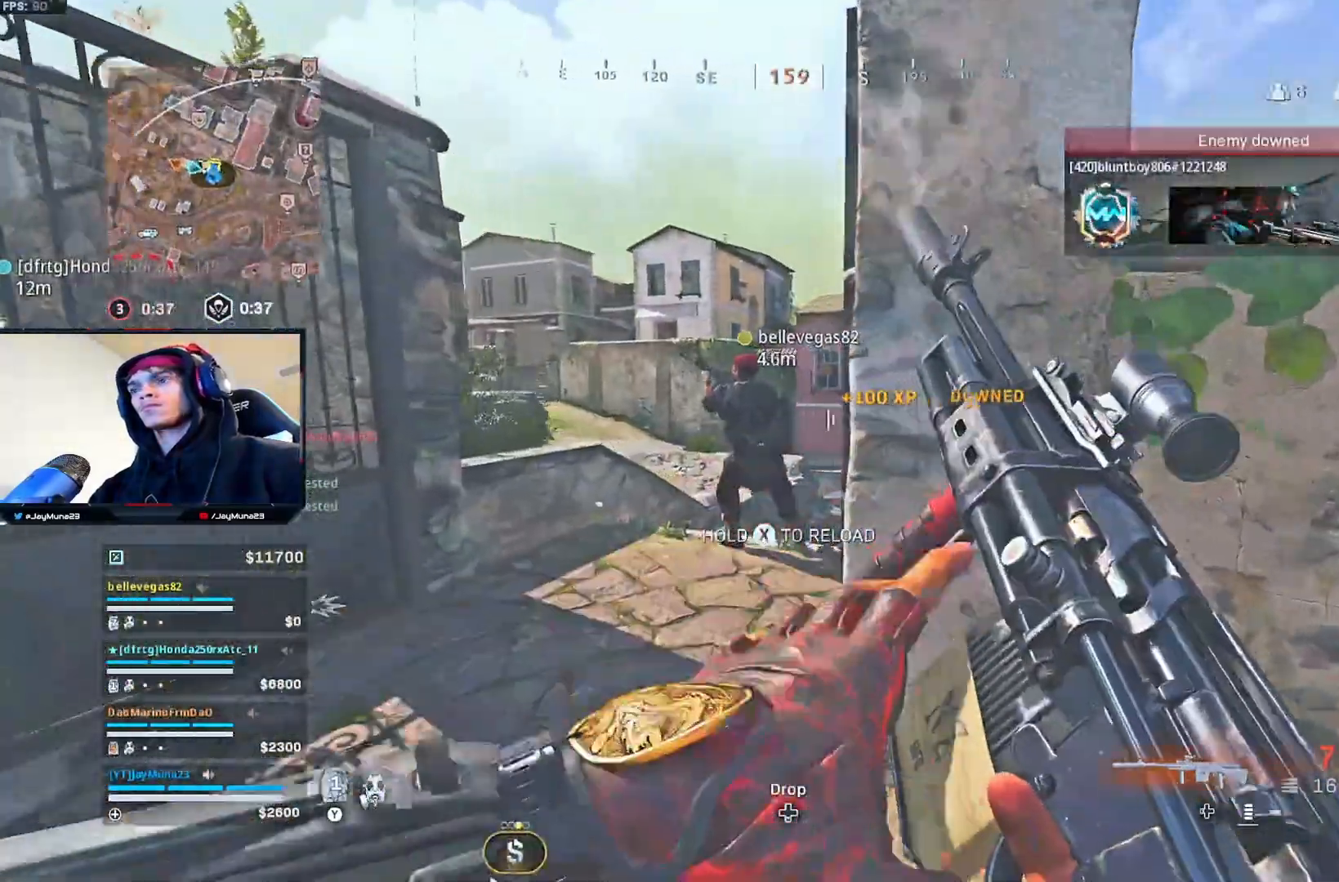
{"buttons": [], "left_stick": "left", "right_stick": "up-left", "events": [[50, "left_stick", "down-left"], [100, "right_stick", "left"], [217, "right_stick", "center"], [250, "left_stick", "left"], [333, "right_stick", "up-left"]]}
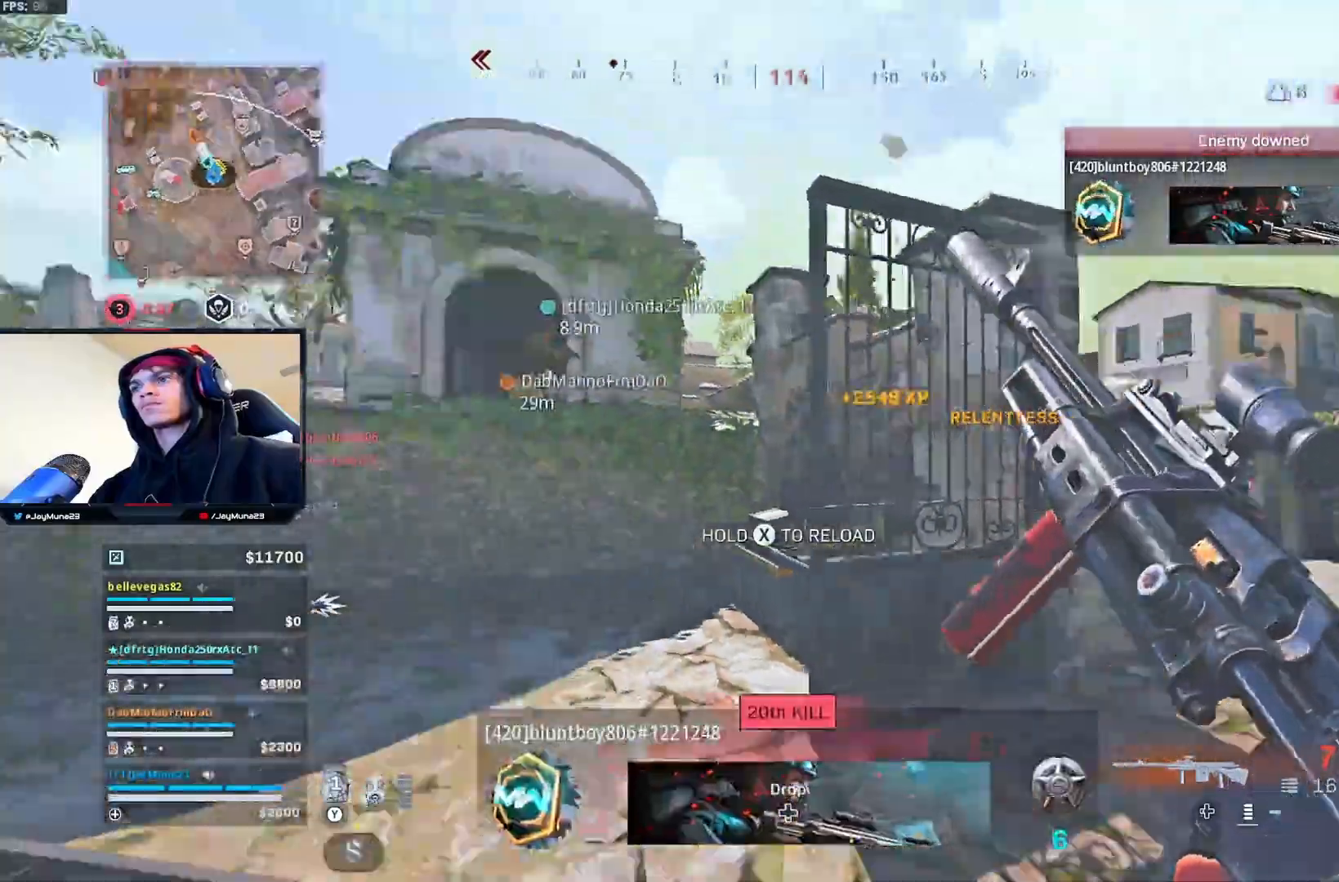
{"buttons": [], "left_stick": "up-left", "right_stick": "left", "events": [[33, "left_stick", "up-left"], [100, "right_stick", "center"], [500, "right_stick", "left"]]}
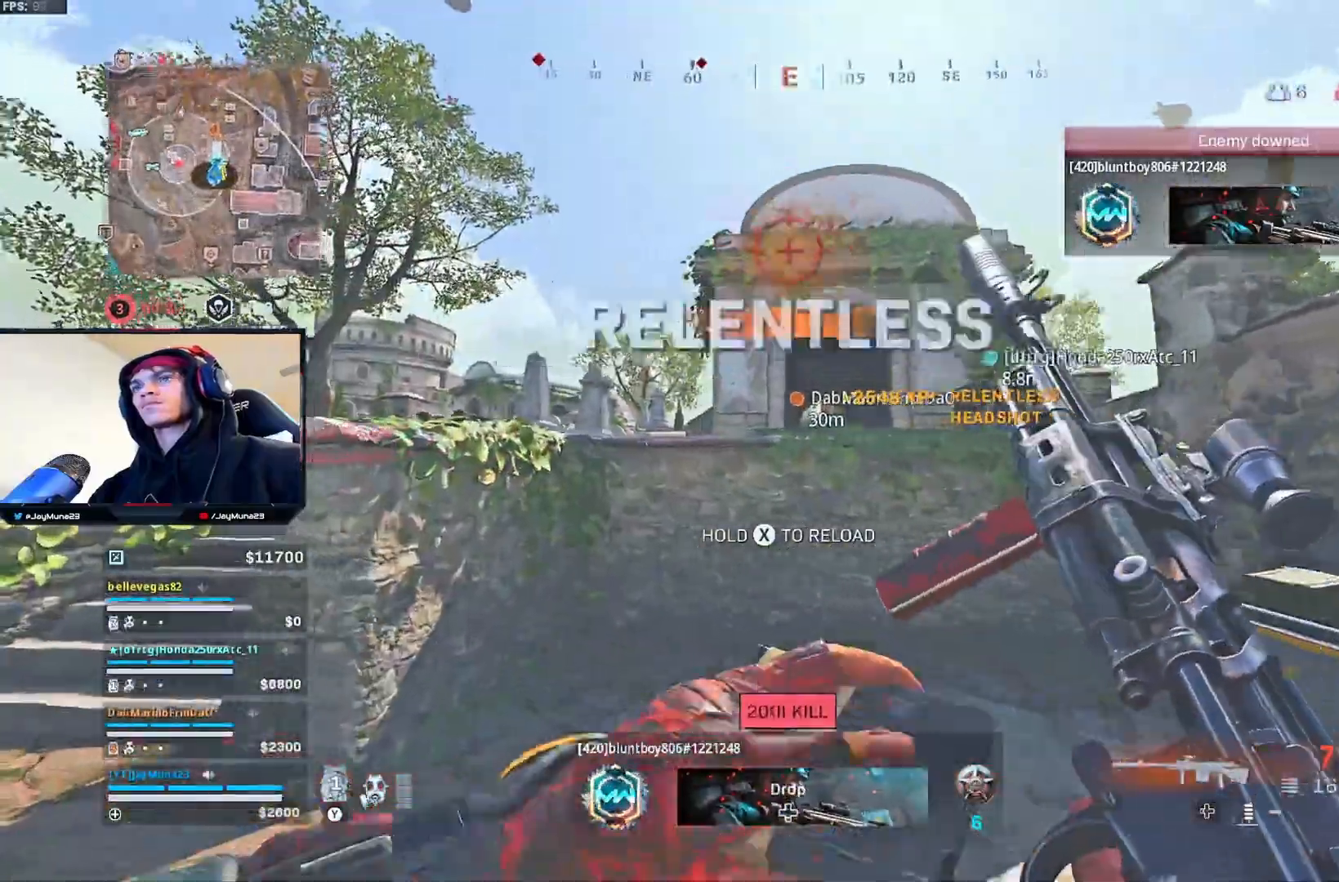
{"buttons": [], "left_stick": "right", "right_stick": "center", "events": [[233, "left_stick", "up-right"], [300, "left_stick", "right"], [367, "right_stick", "center"]]}
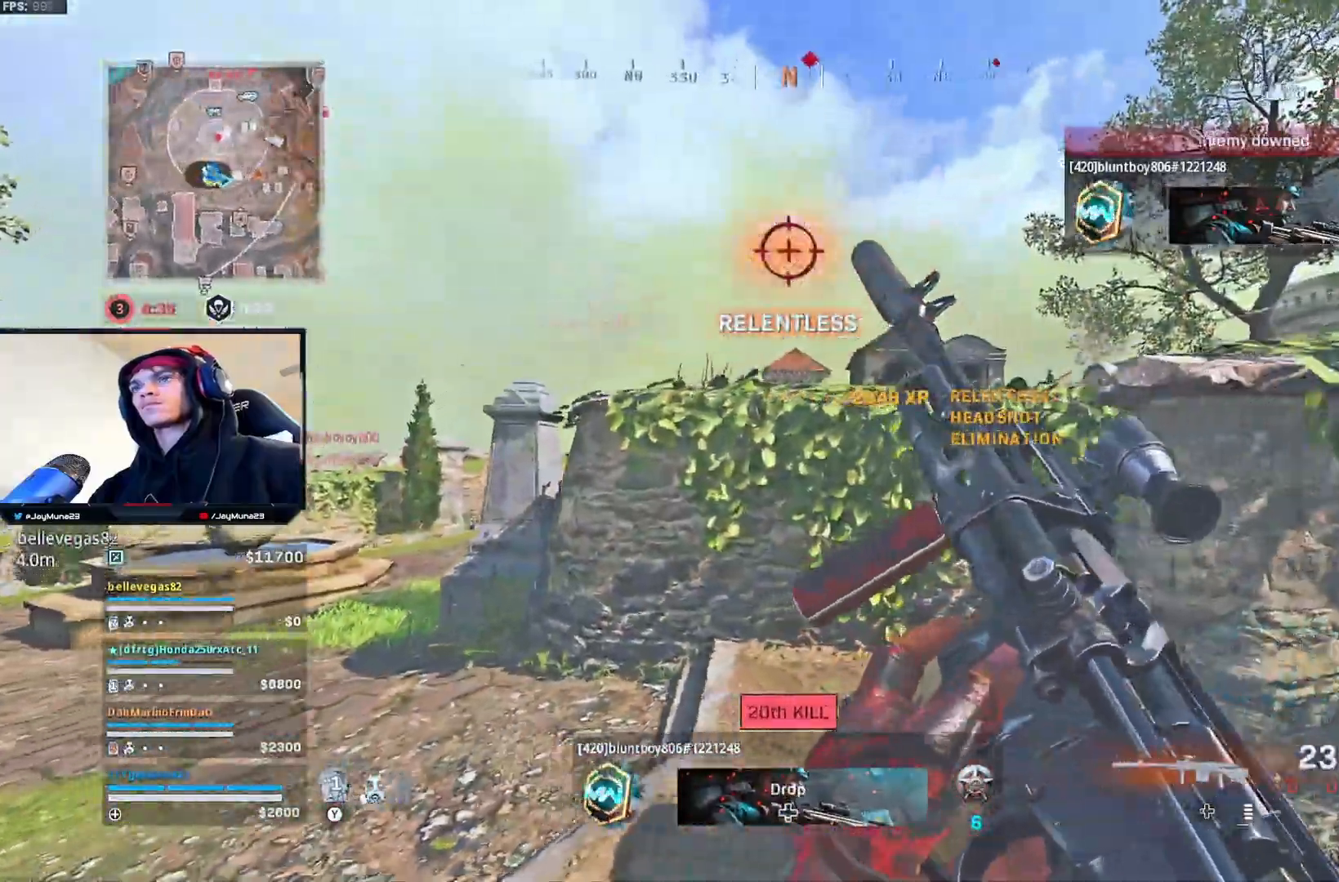
{"buttons": [], "left_stick": "up-right", "right_stick": "center", "events": [[67, "left_stick", "up-left"], [167, "Y", "down"], [217, "L3", "down"], [217, "Y", "up"], [283, "left_stick", "up-right"], [317, "L3", "up"], [367, "L3", "down"], [500, "L3", "up"]]}
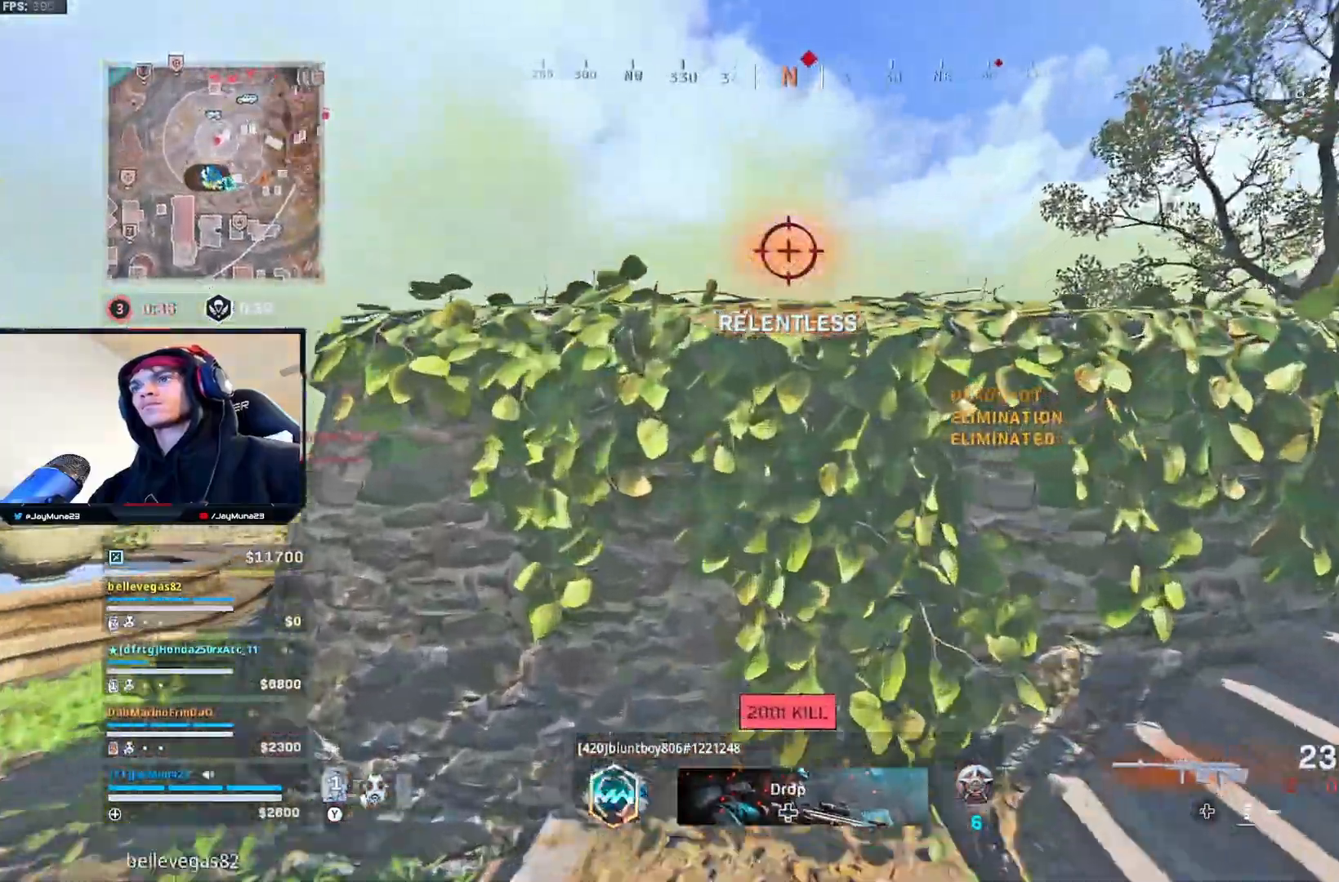
{"buttons": [], "left_stick": "right", "right_stick": "center", "events": [[33, "left_stick", "right"]]}
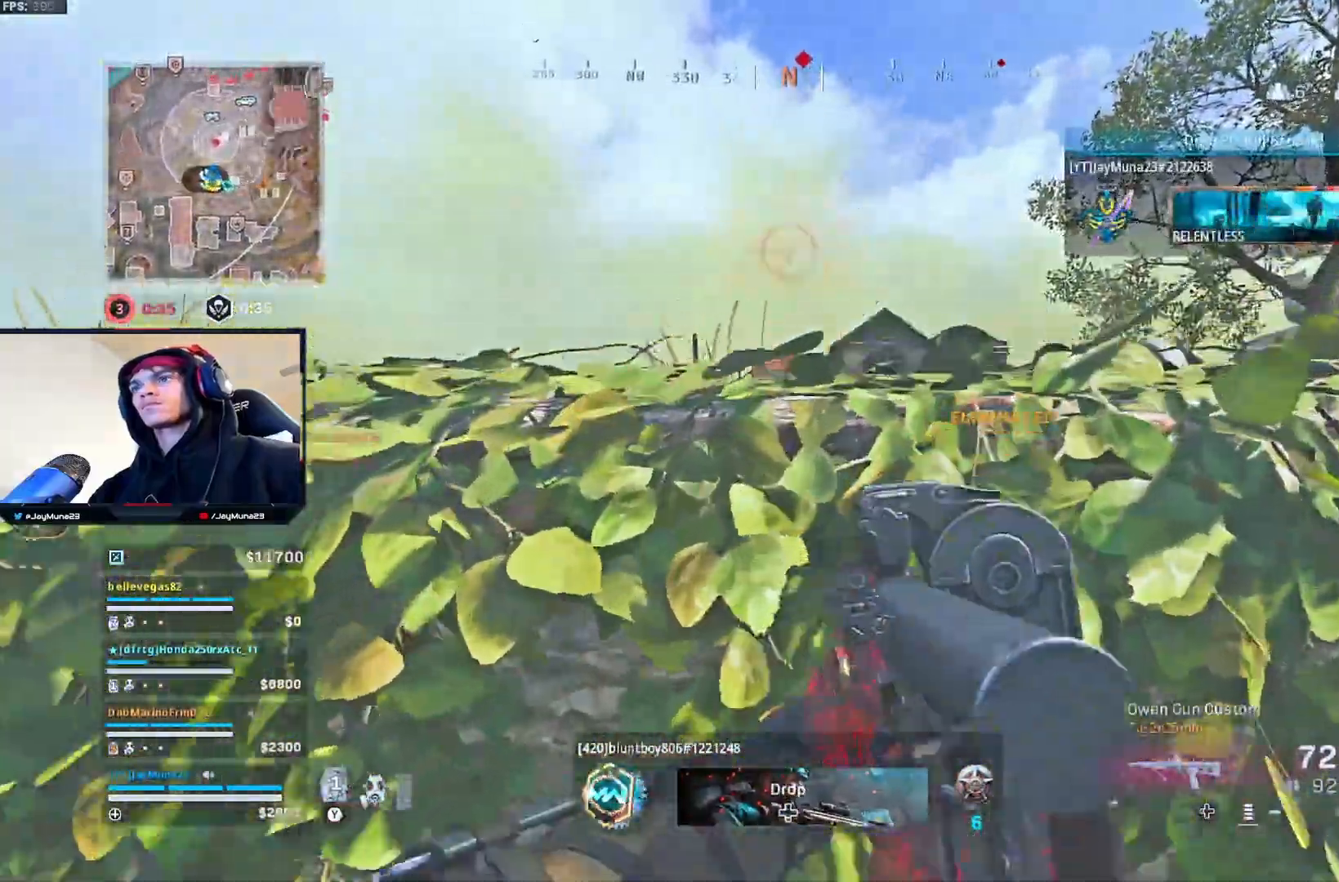
{"buttons": ["L2", "R2"], "left_stick": "left", "right_stick": "right", "events": [[200, "L2", "down"], [367, "left_stick", "center"], [367, "right_stick", "right"], [483, "left_stick", "left"], [500, "R2", "down"]]}
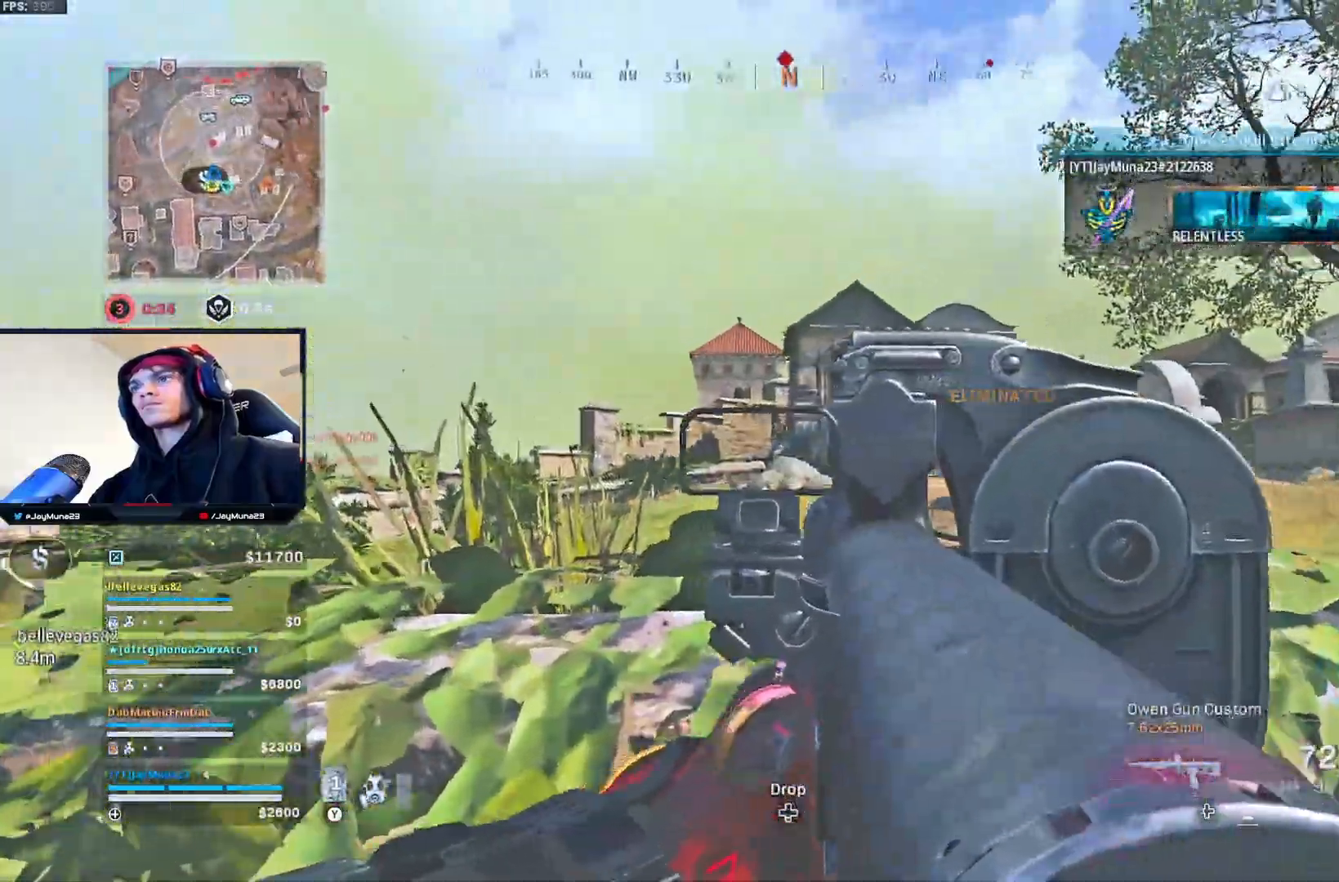
{"buttons": ["L2", "R2"], "left_stick": "center", "right_stick": "down", "events": [[17, "right_stick", "center"], [100, "left_stick", "center"], [400, "right_stick", "down"]]}
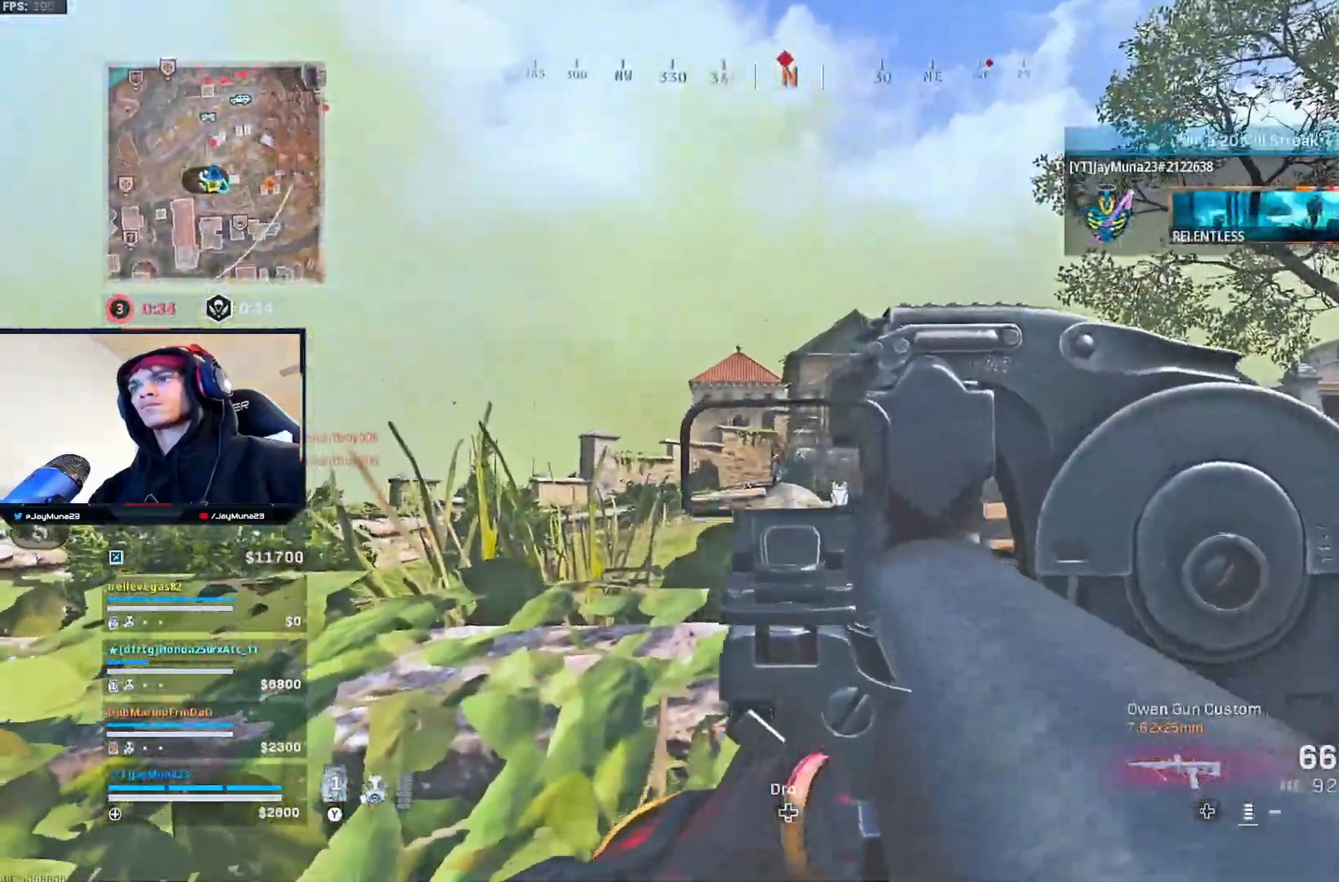
{"buttons": ["L2", "R2"], "left_stick": "center", "right_stick": "down", "events": []}
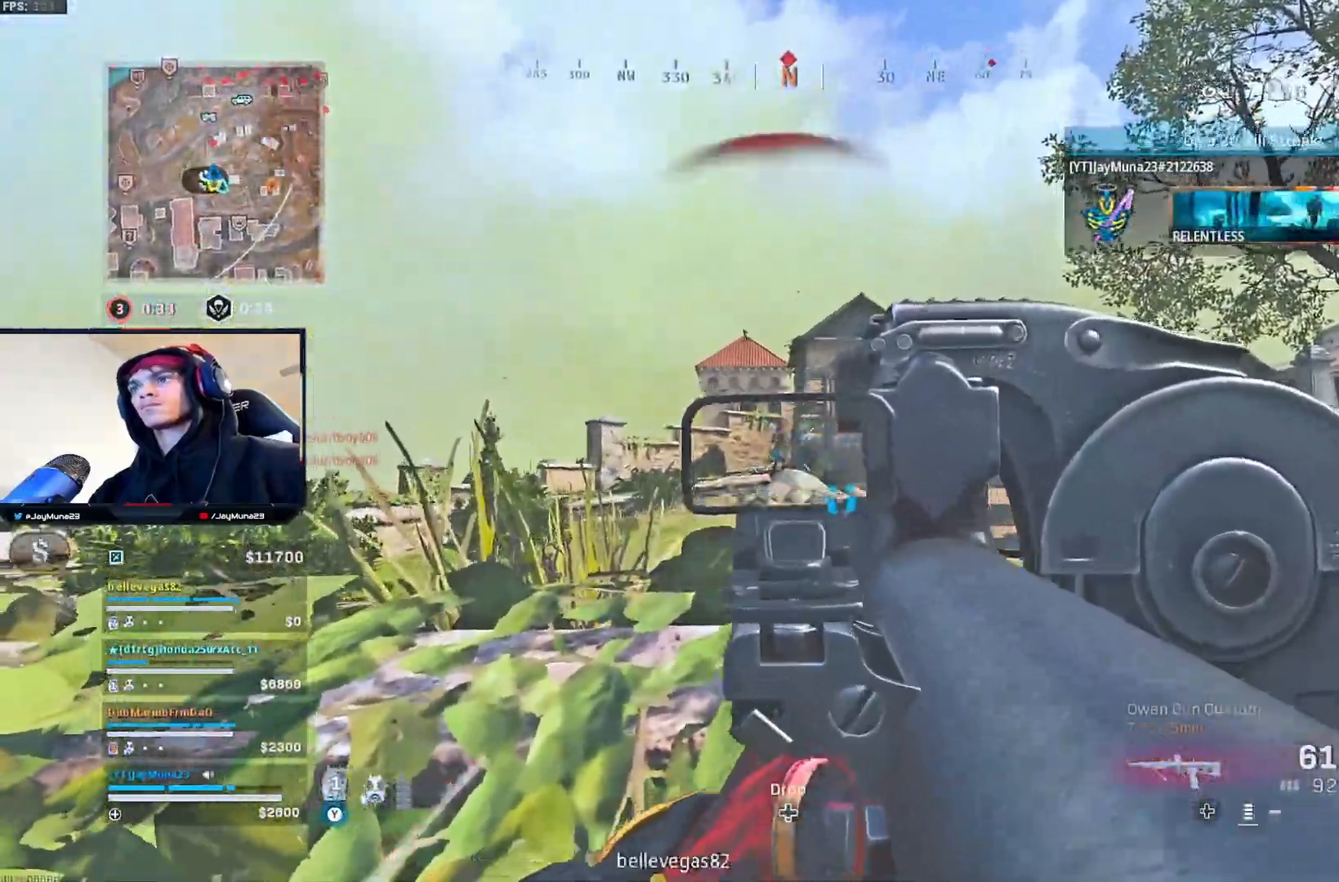
{"buttons": ["L2", "R2"], "left_stick": "center", "right_stick": "down", "events": []}
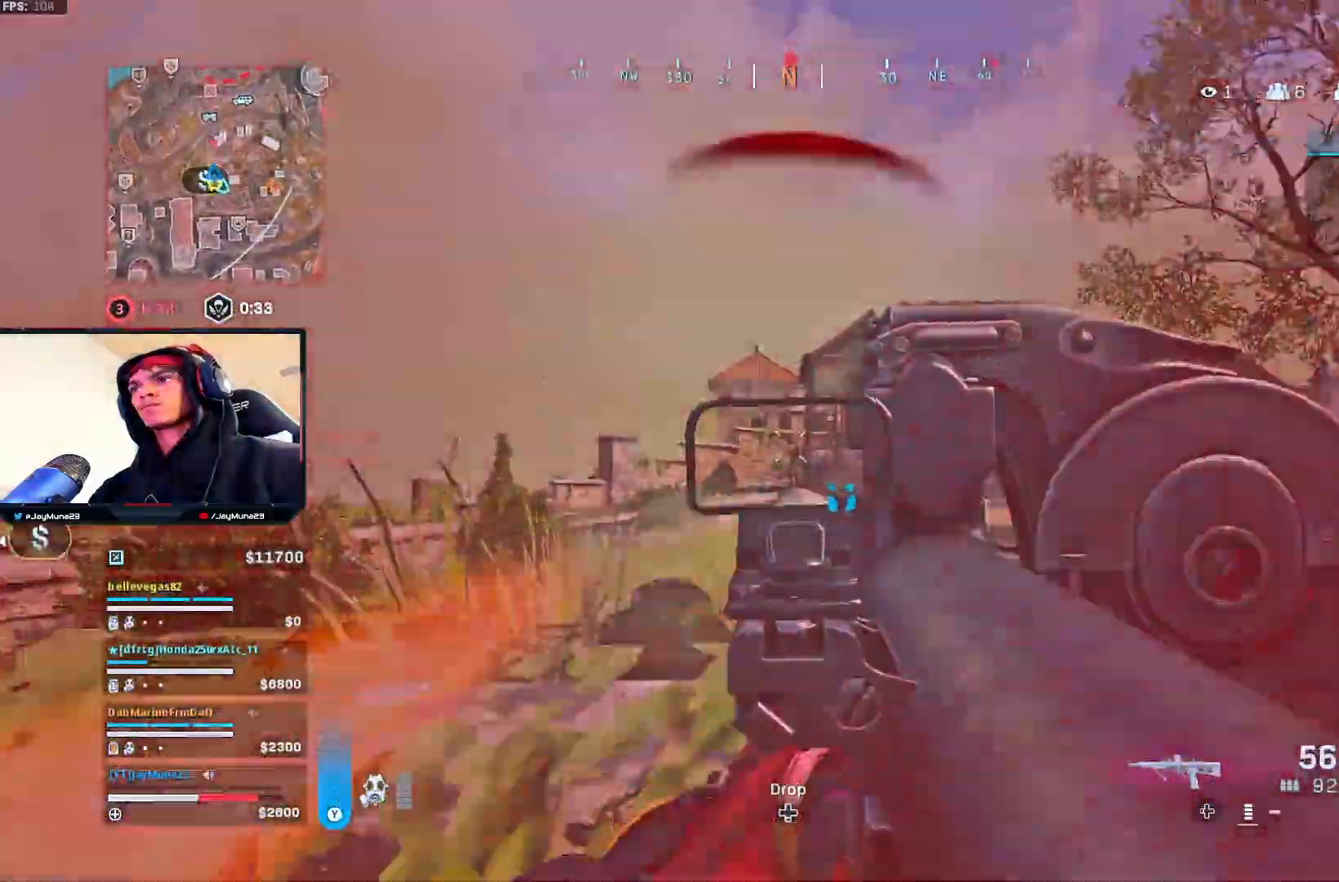
{"buttons": ["L2", "R2"], "left_stick": "left", "right_stick": "center", "events": [[317, "right_stick", "center"], [450, "left_stick", "left"]]}
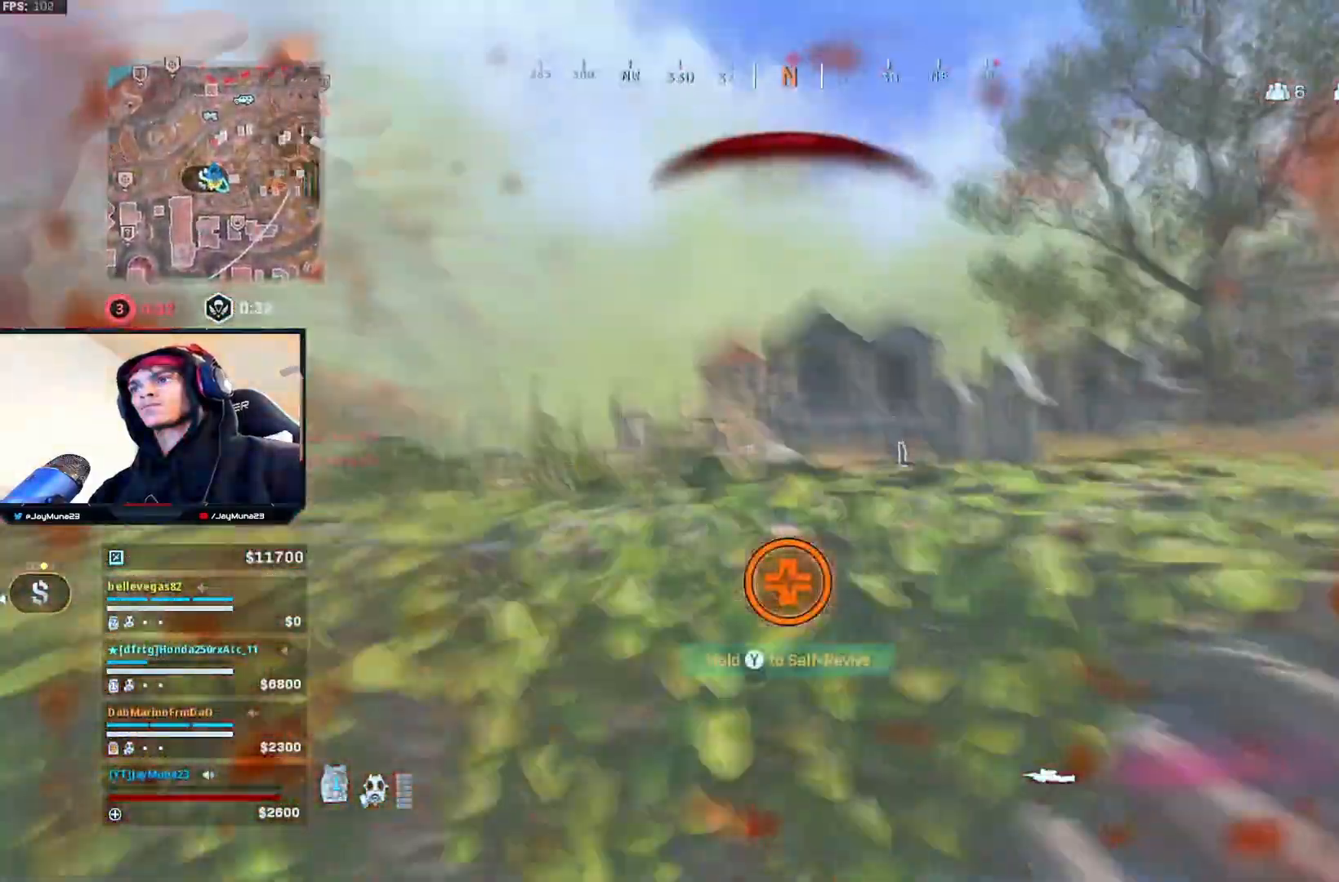
{"buttons": [], "left_stick": "left", "right_stick": "center", "events": [[50, "L2", "up"], [50, "R2", "up"]]}
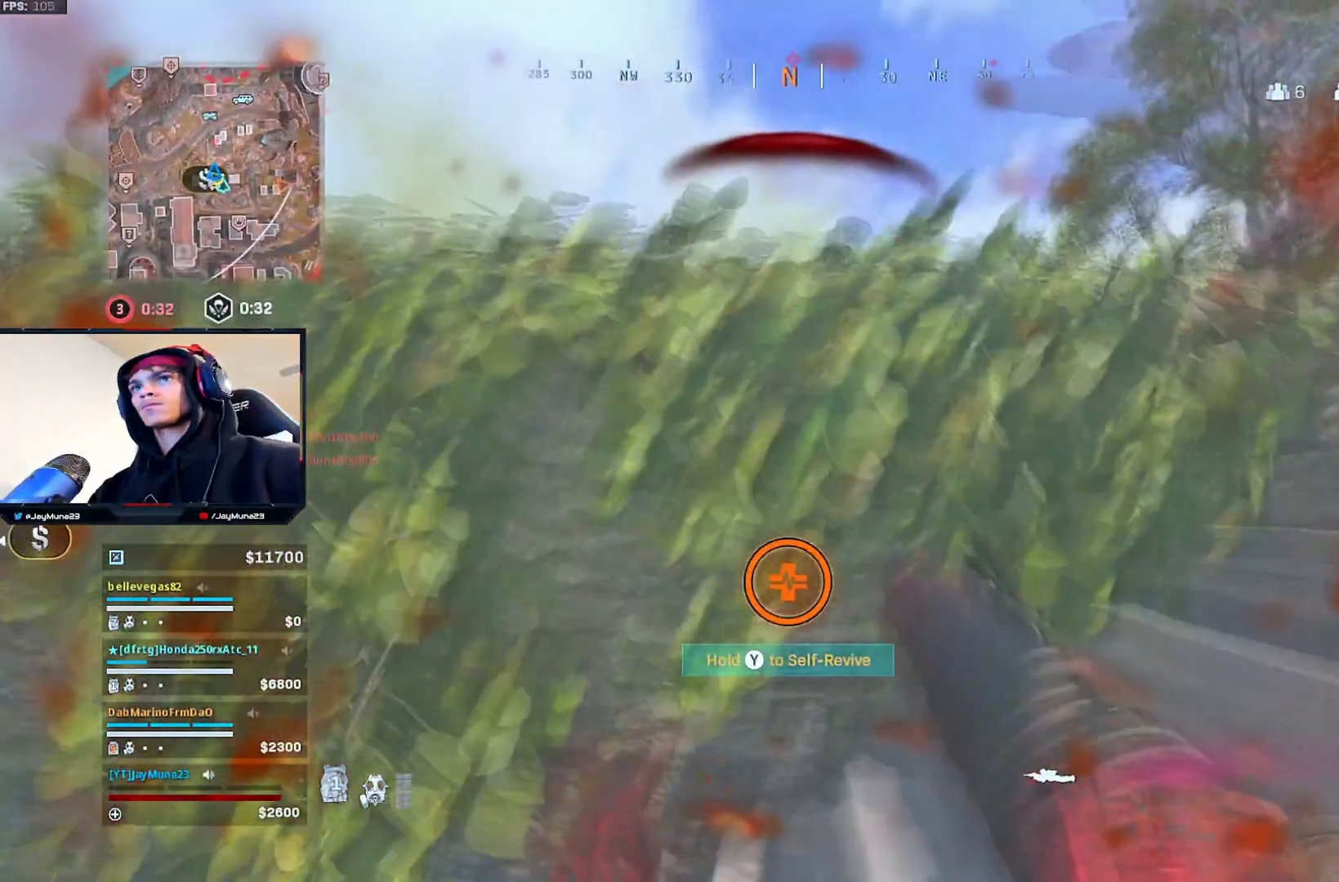
{"buttons": ["Y"], "left_stick": "left", "right_stick": "center", "events": [[167, "Y", "down"]]}
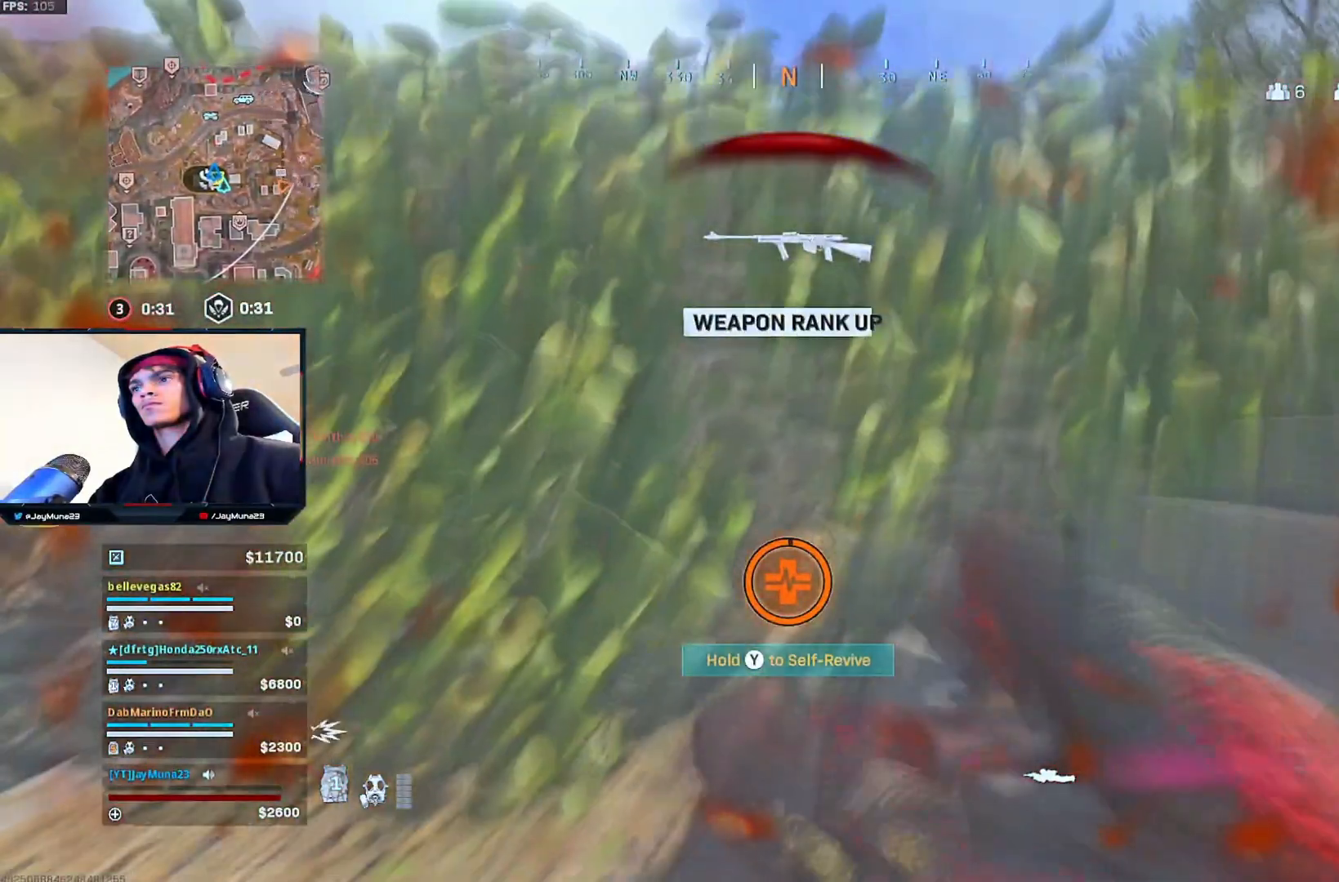
{"buttons": ["Y"], "left_stick": "center", "right_stick": "center", "events": [[50, "left_stick", "center"]]}
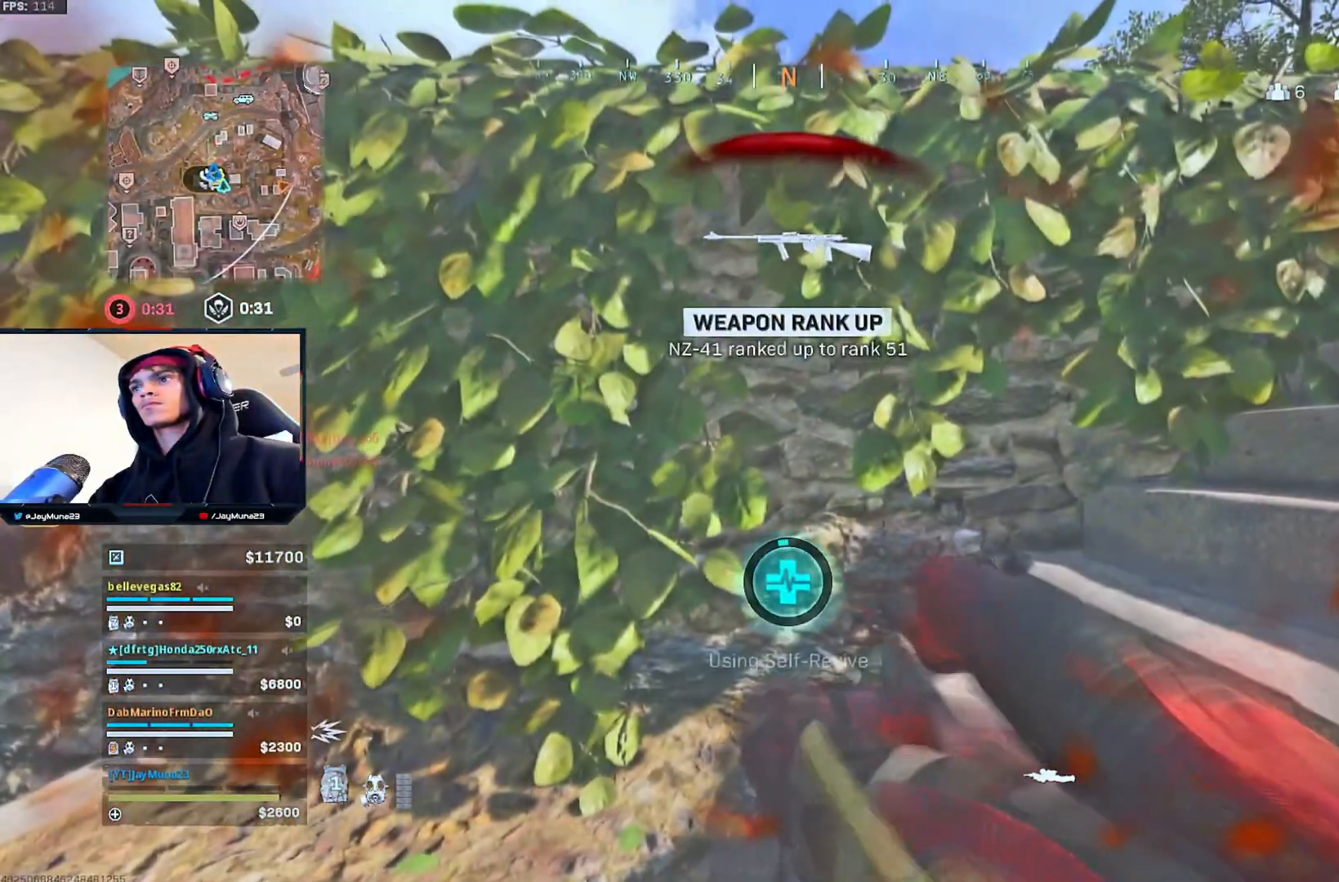
{"buttons": ["Y"], "left_stick": "center", "right_stick": "center", "events": []}
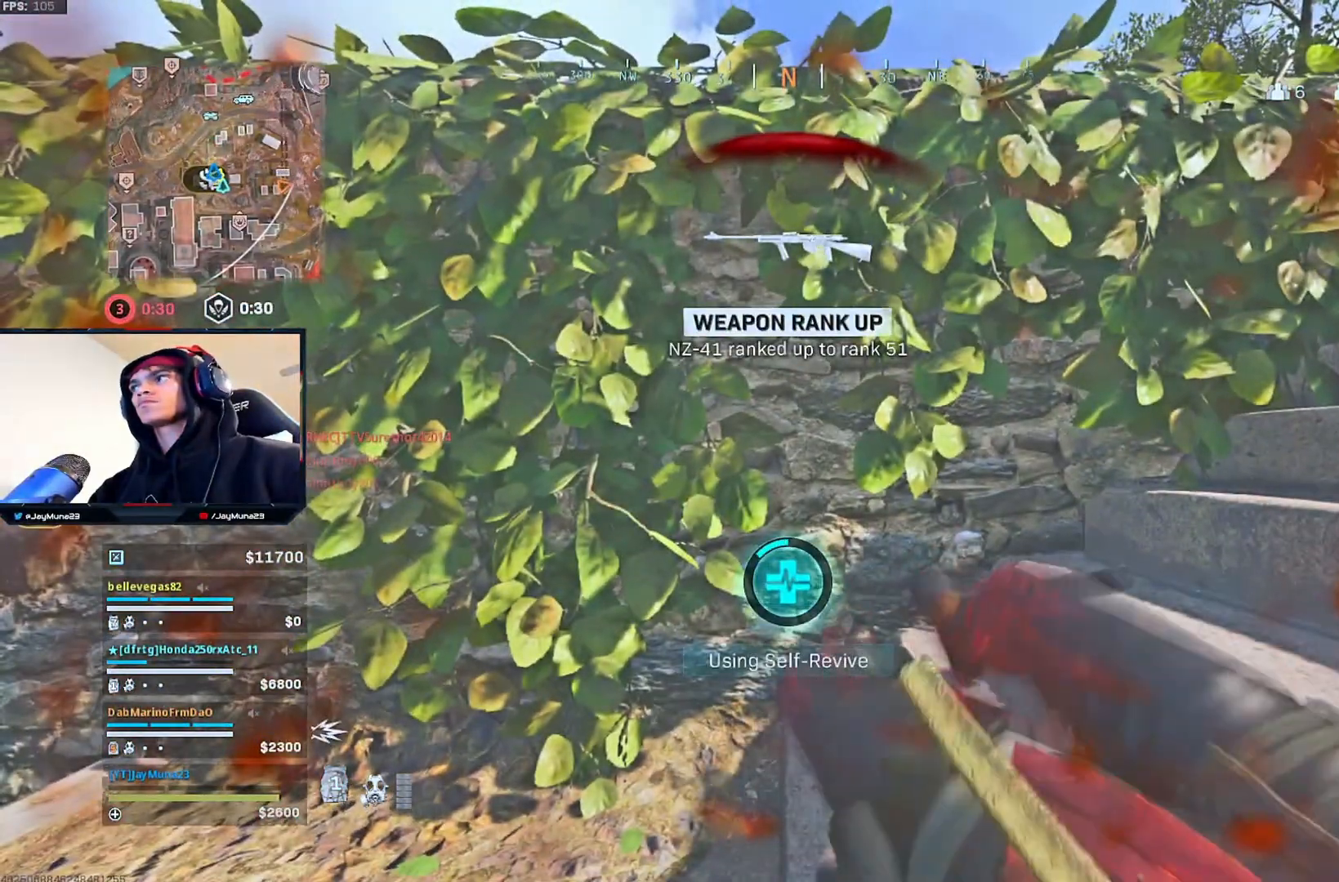
{"buttons": ["Y"], "left_stick": "center", "right_stick": "center", "events": []}